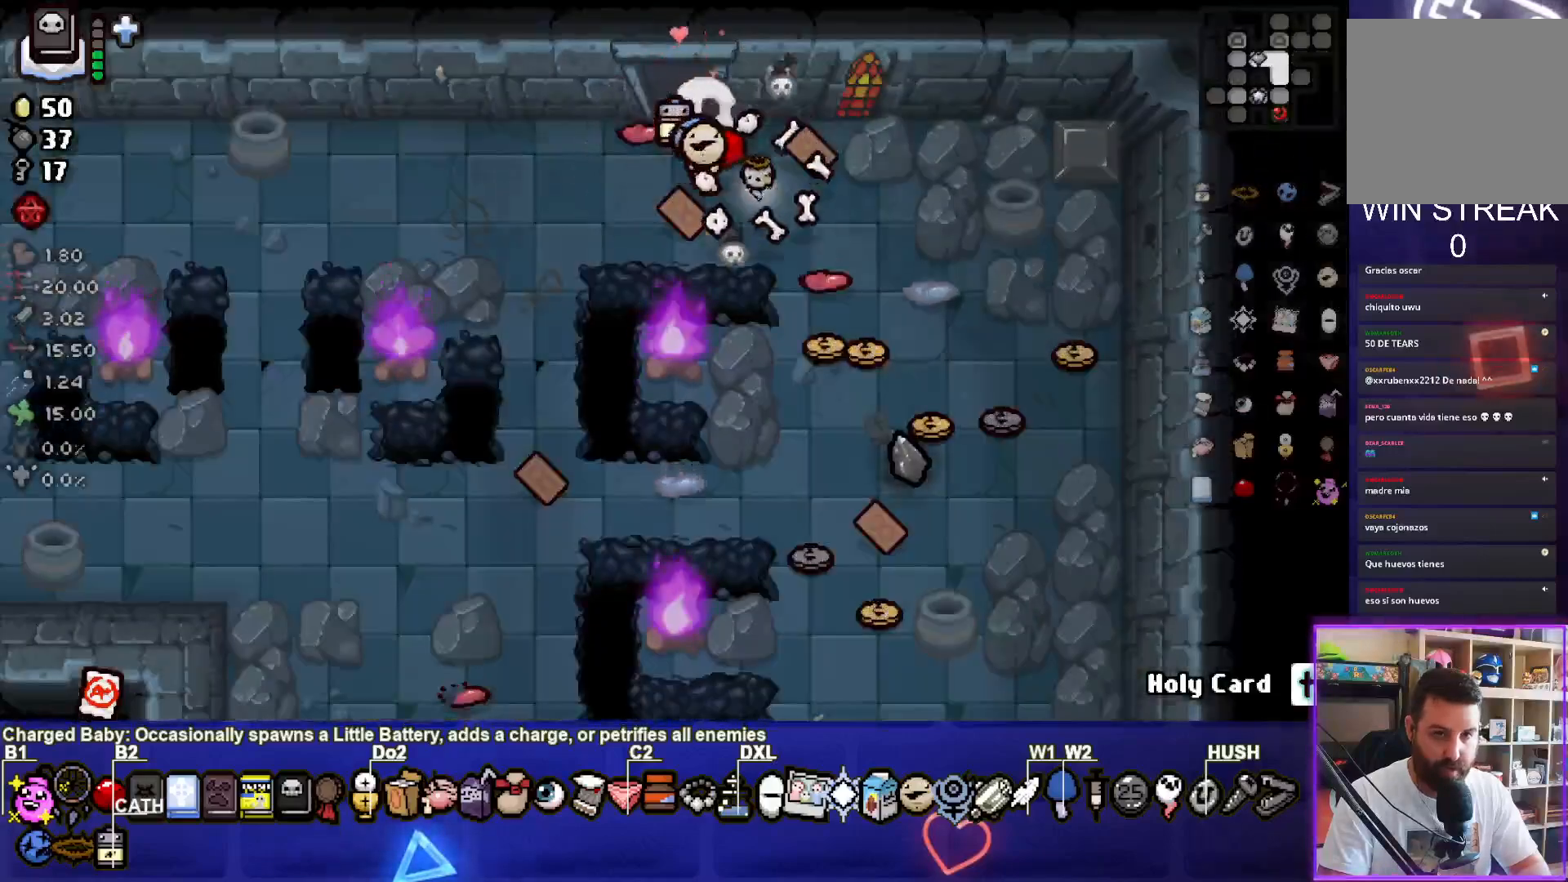
Gameplay with a controller (PlayStation layout); each line is a JSON object with the inputs held at the frame after it. "events" lists button and stick changes between this image and that frame as [ms after this image, input, new state], when the widget could be followed in between. Not read: L3.
{"buttons": [], "left_stick": "center", "right_stick": "center", "events": [[17, "left_stick", "right"], [267, "left_stick", "center"], [333, "left_stick", "left"], [483, "left_stick", "center"]]}
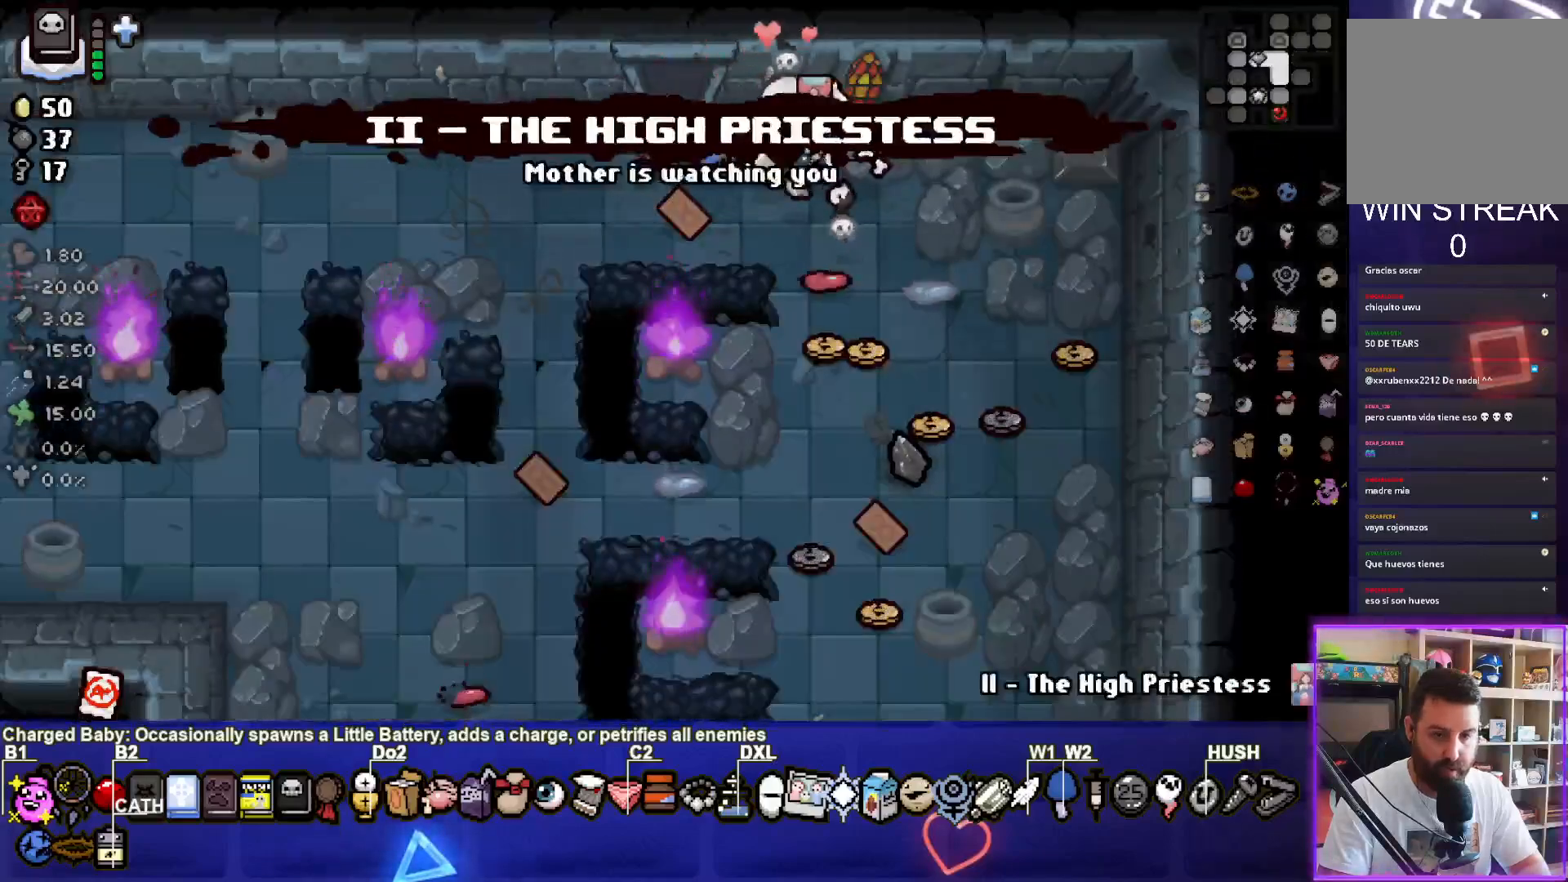
{"buttons": [], "left_stick": "center", "right_stick": "center", "events": [[183, "left_stick", "down-left"], [467, "left_stick", "center"]]}
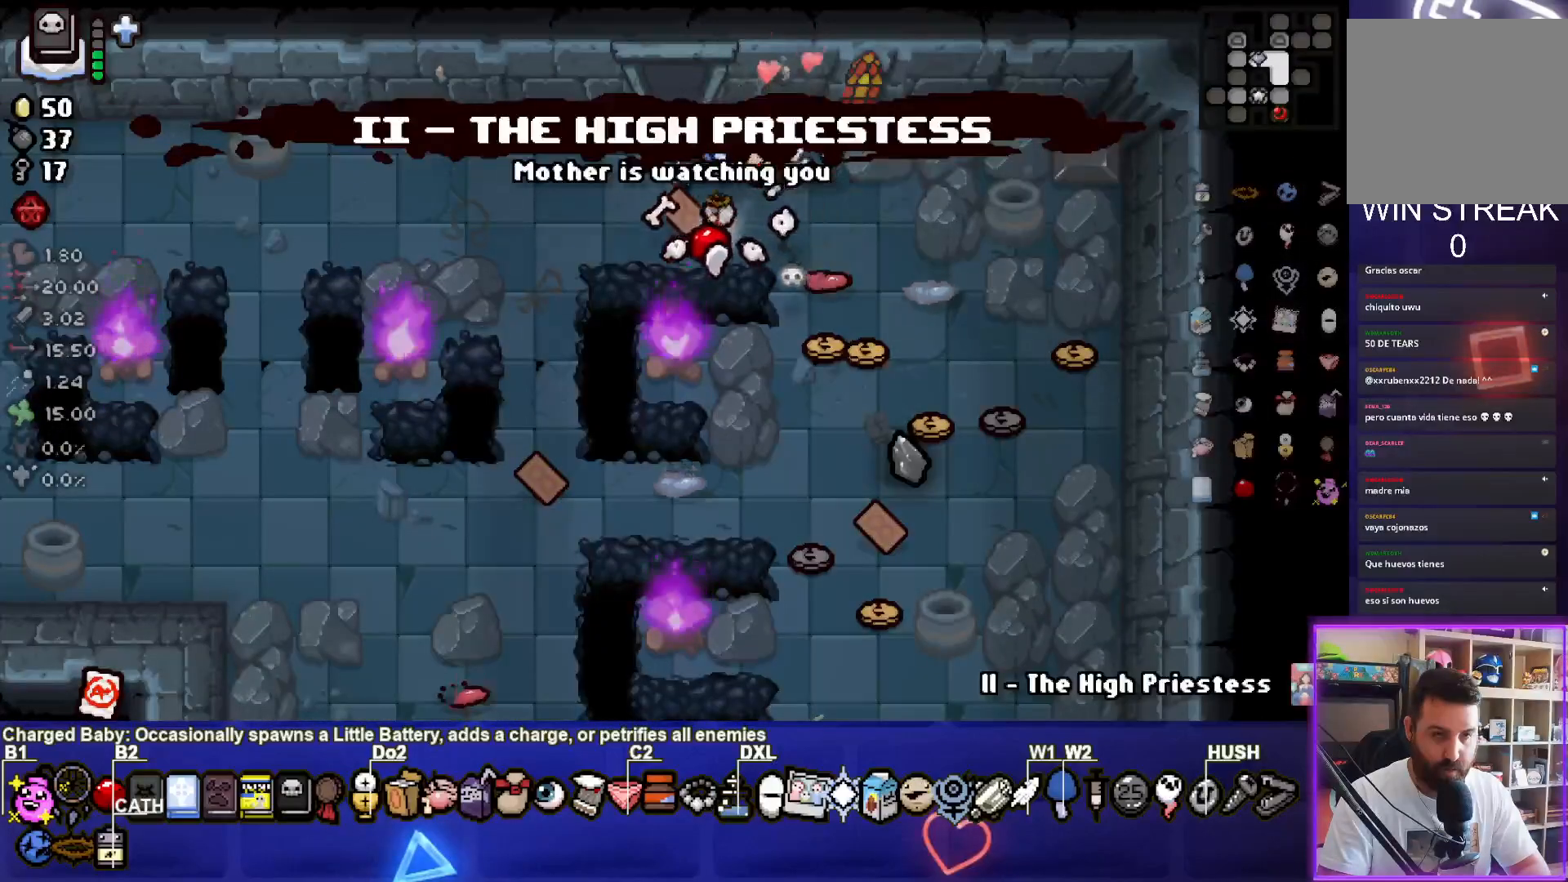
{"buttons": [], "left_stick": "down-left", "right_stick": "center", "events": [[67, "left_stick", "up"], [250, "left_stick", "down-left"]]}
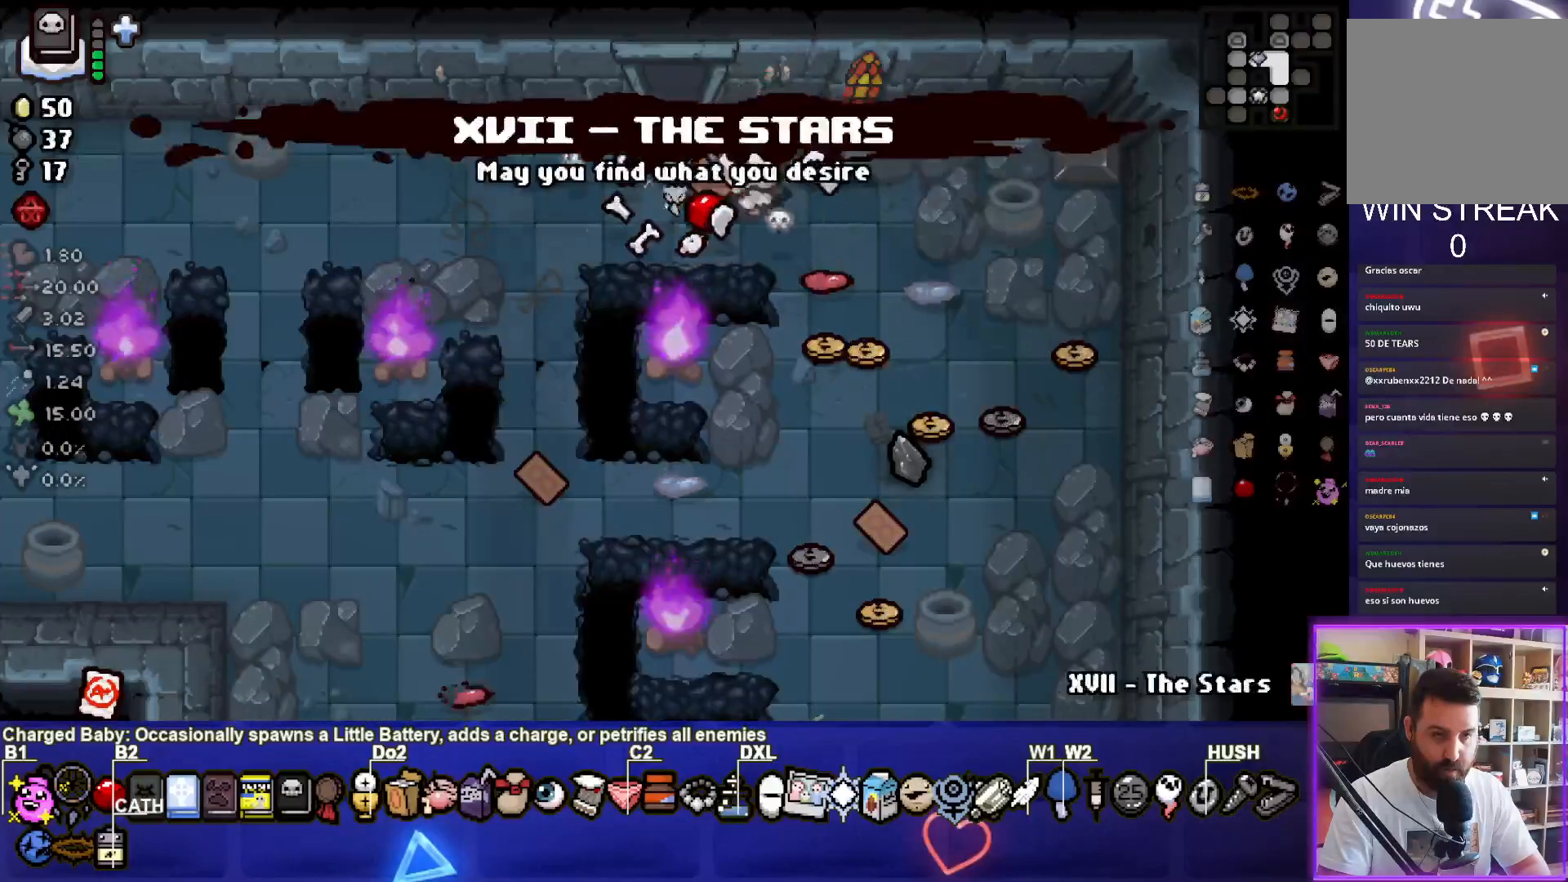
{"buttons": [], "left_stick": "down", "right_stick": "center", "events": [[17, "left_stick", "right"], [233, "left_stick", "down-right"], [367, "left_stick", "center"], [500, "left_stick", "down"]]}
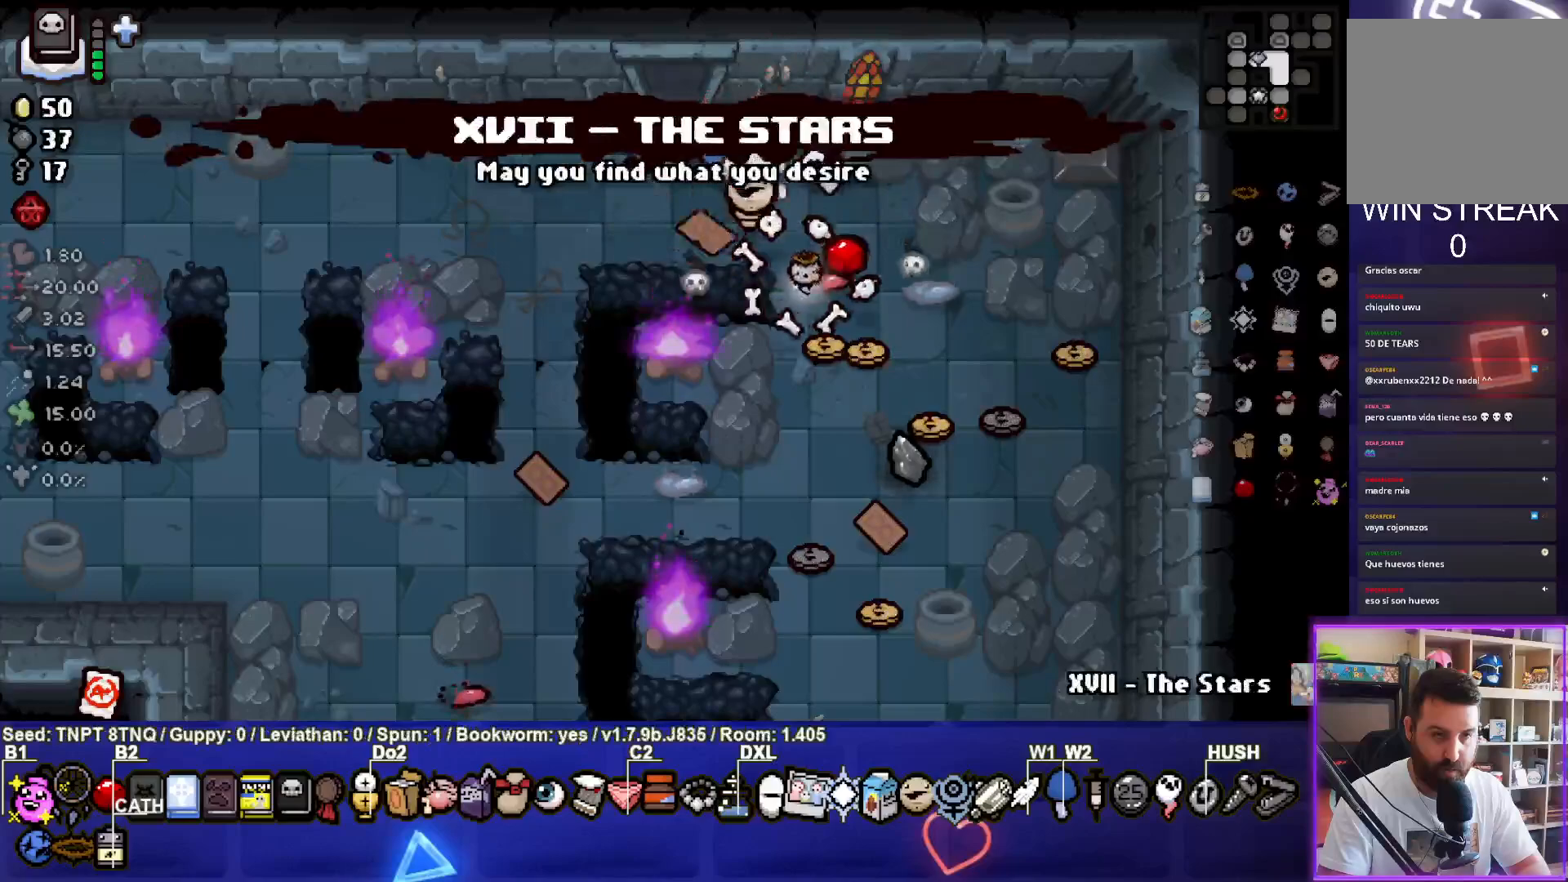
{"buttons": [], "left_stick": "down", "right_stick": "center", "events": [[83, "left_stick", "down-right"], [283, "left_stick", "center"], [417, "left_stick", "down"]]}
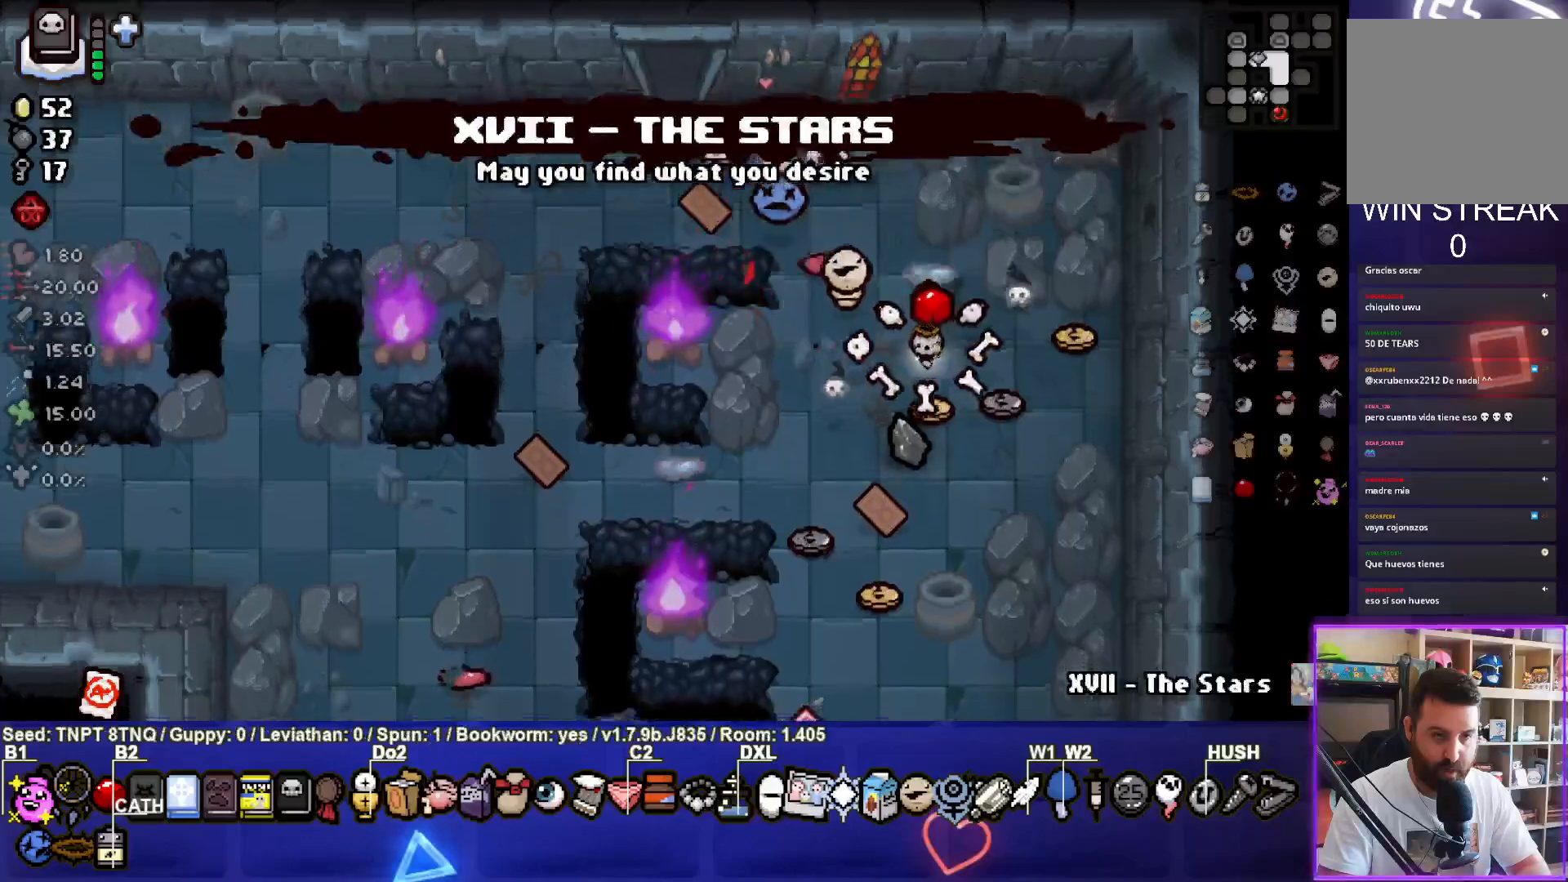
{"buttons": [], "left_stick": "up-right", "right_stick": "center", "events": [[133, "left_stick", "right"], [300, "left_stick", "center"], [433, "left_stick", "up-right"]]}
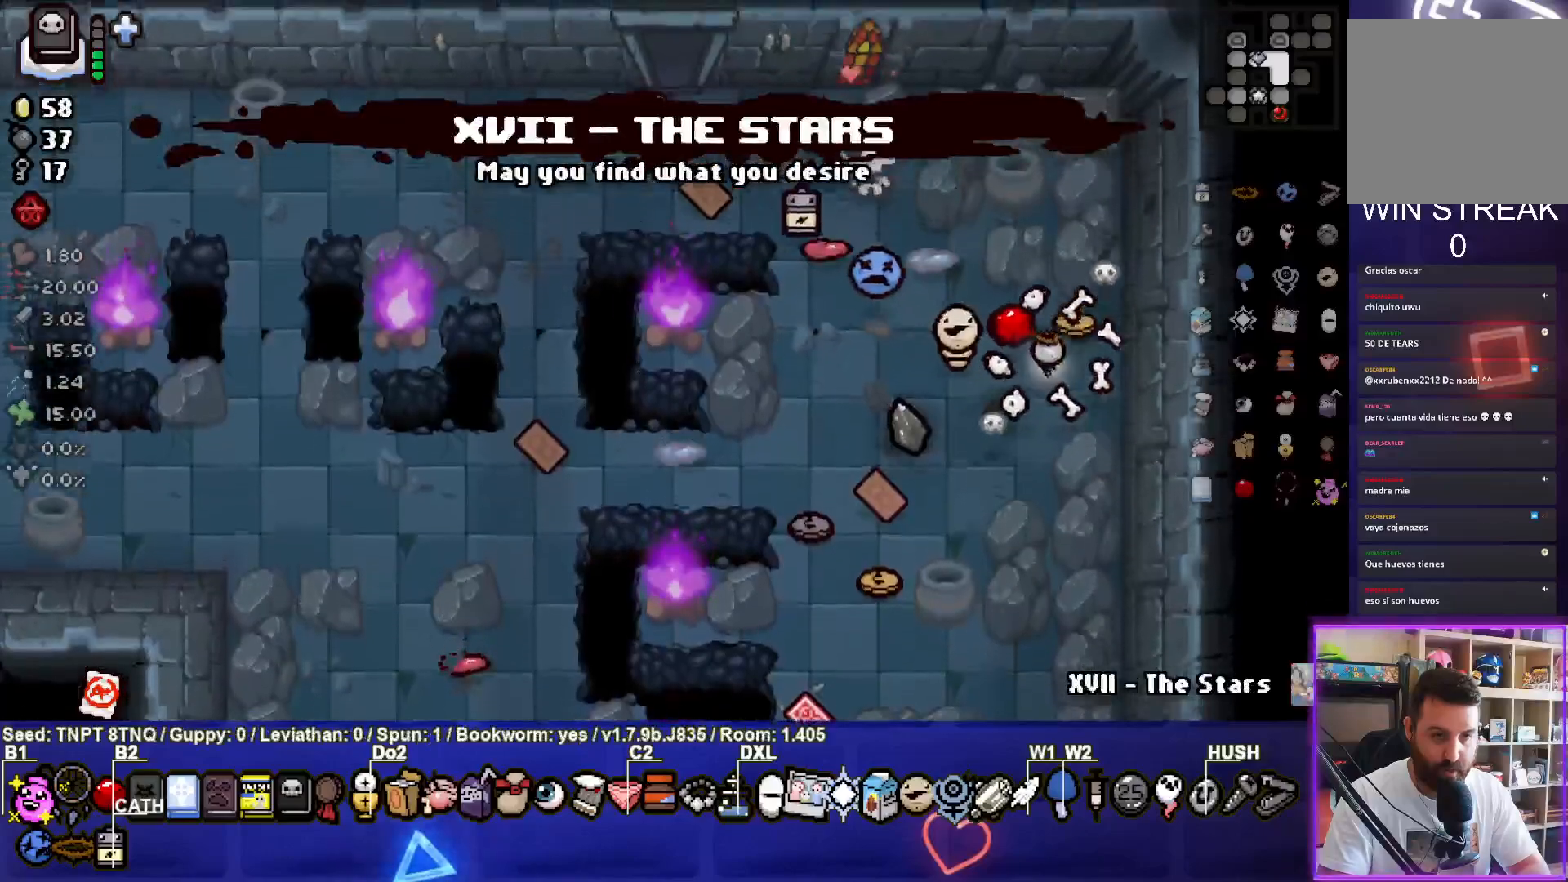
{"buttons": [], "left_stick": "center", "right_stick": "center", "events": [[183, "left_stick", "down"], [467, "left_stick", "center"]]}
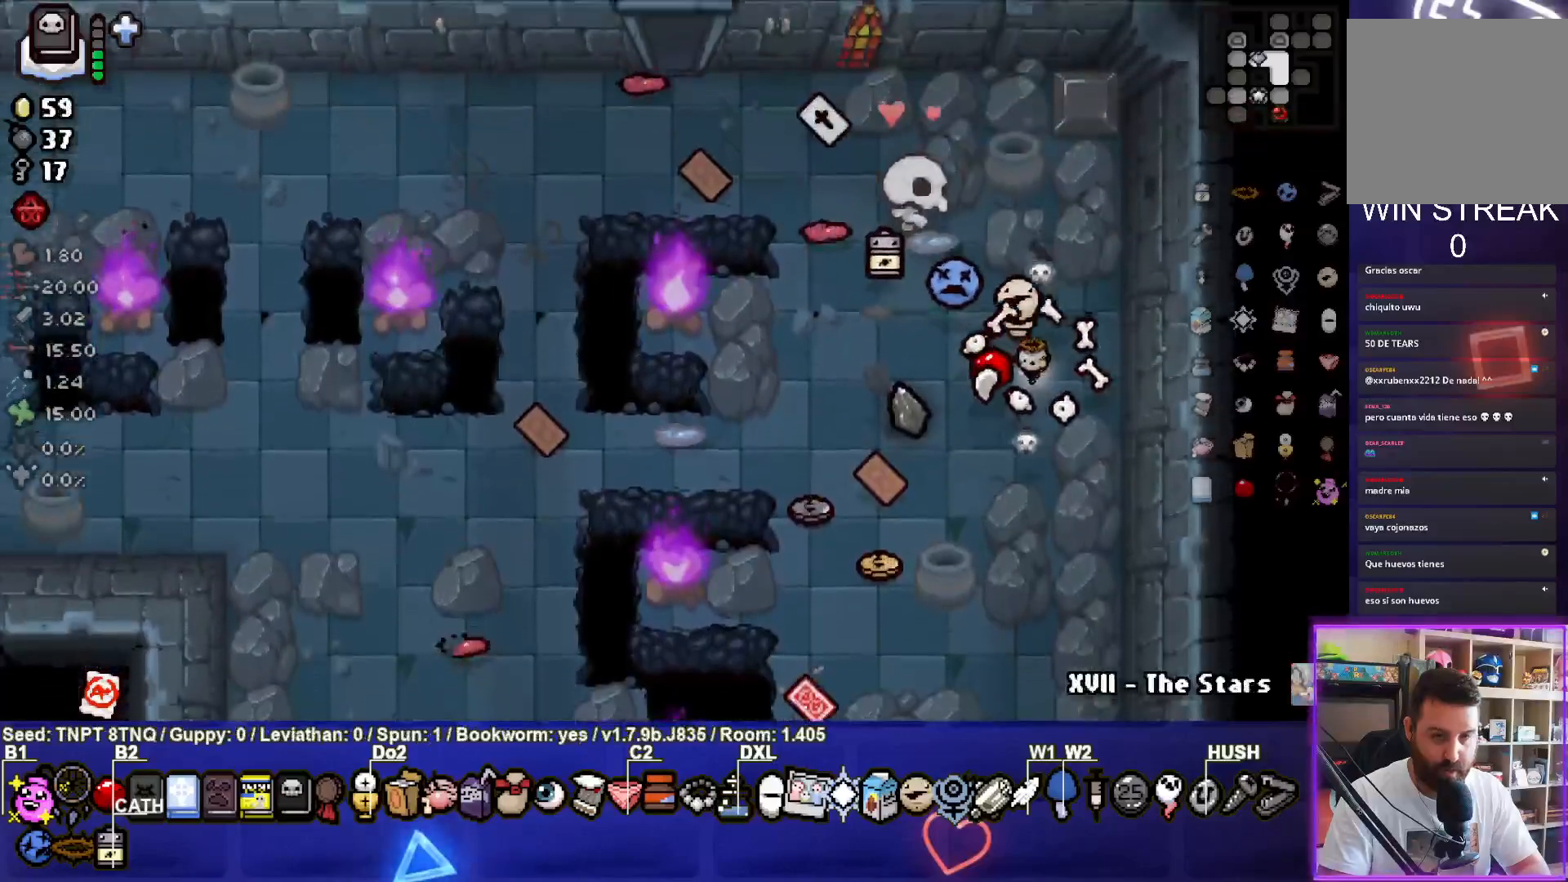
{"buttons": [], "left_stick": "center", "right_stick": "center", "events": [[133, "left_stick", "left"], [183, "left_stick", "up-left"], [500, "left_stick", "center"]]}
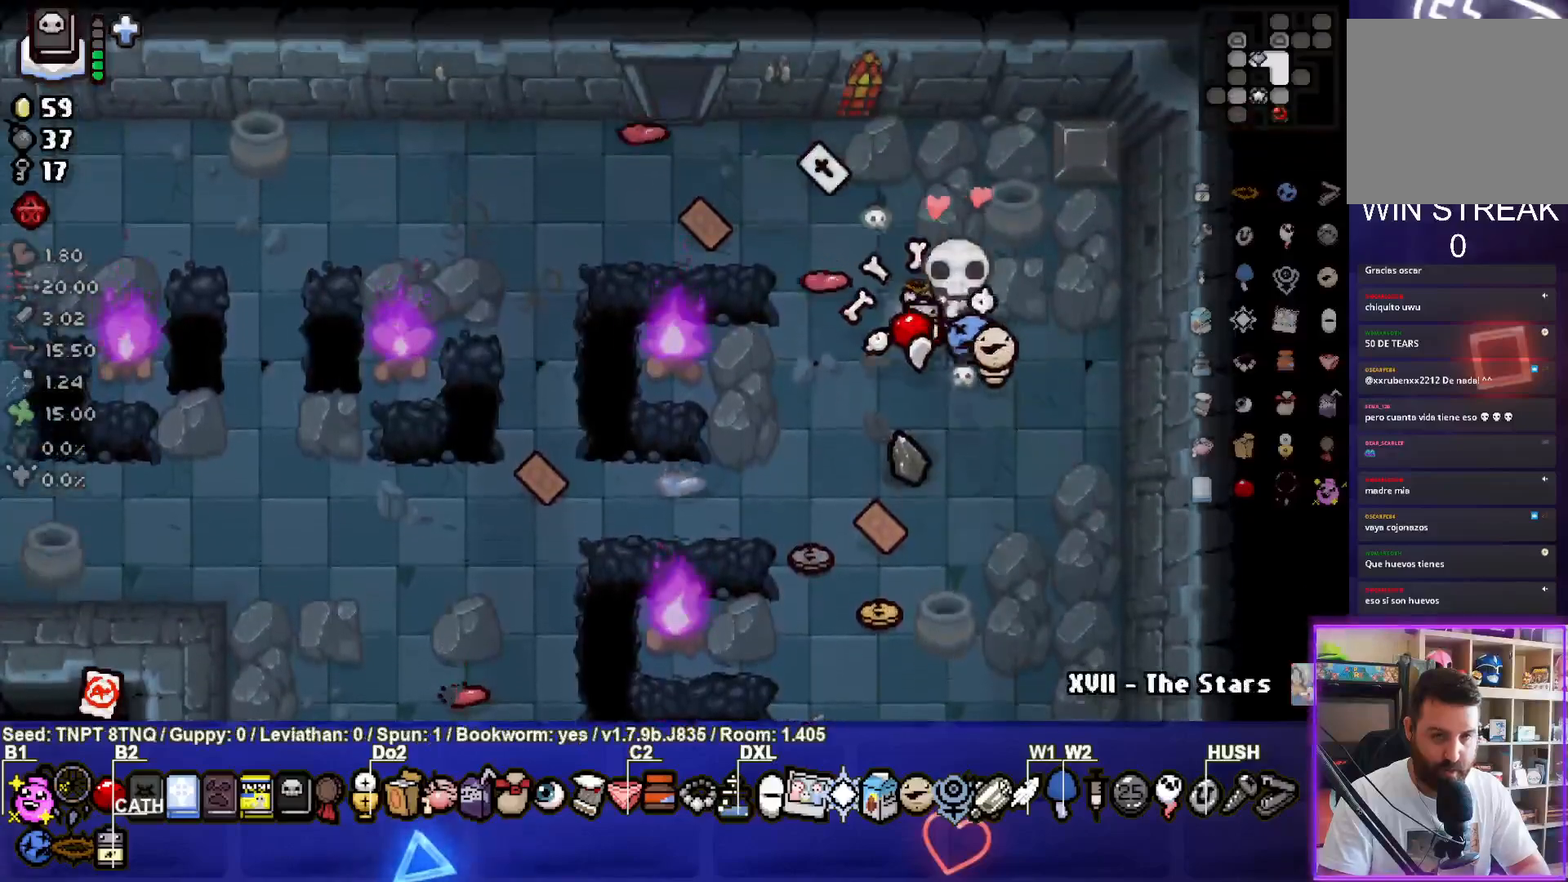
{"buttons": [], "left_stick": "down-left", "right_stick": "center", "events": [[67, "left_stick", "up-left"], [367, "left_stick", "center"], [500, "left_stick", "down-left"]]}
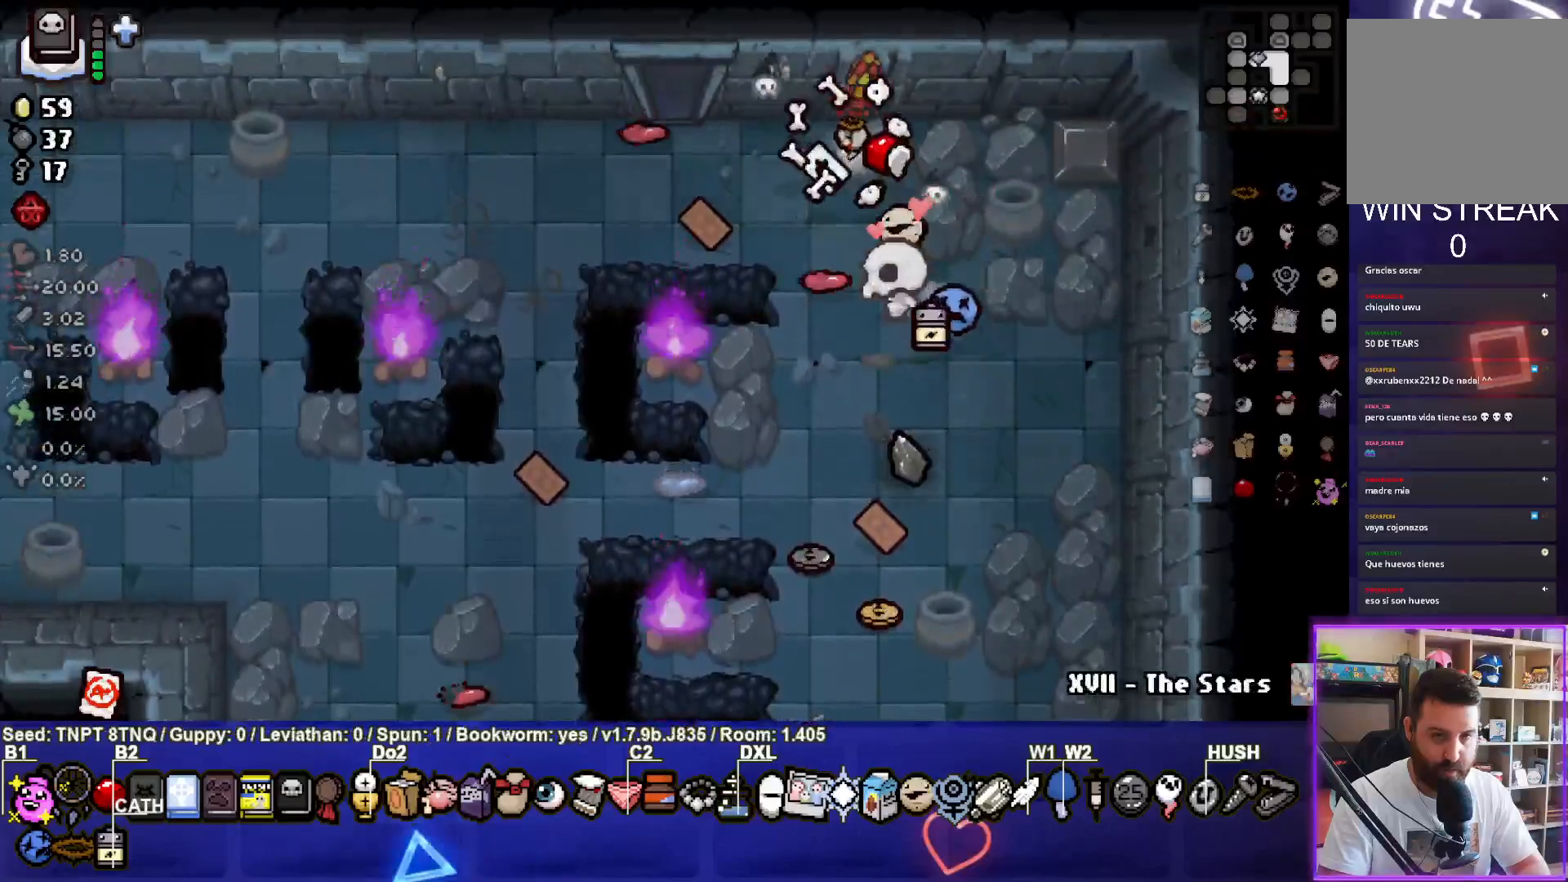
{"buttons": [], "left_stick": "down-right", "right_stick": "center", "events": [[150, "left_stick", "center"], [333, "left_stick", "down-right"]]}
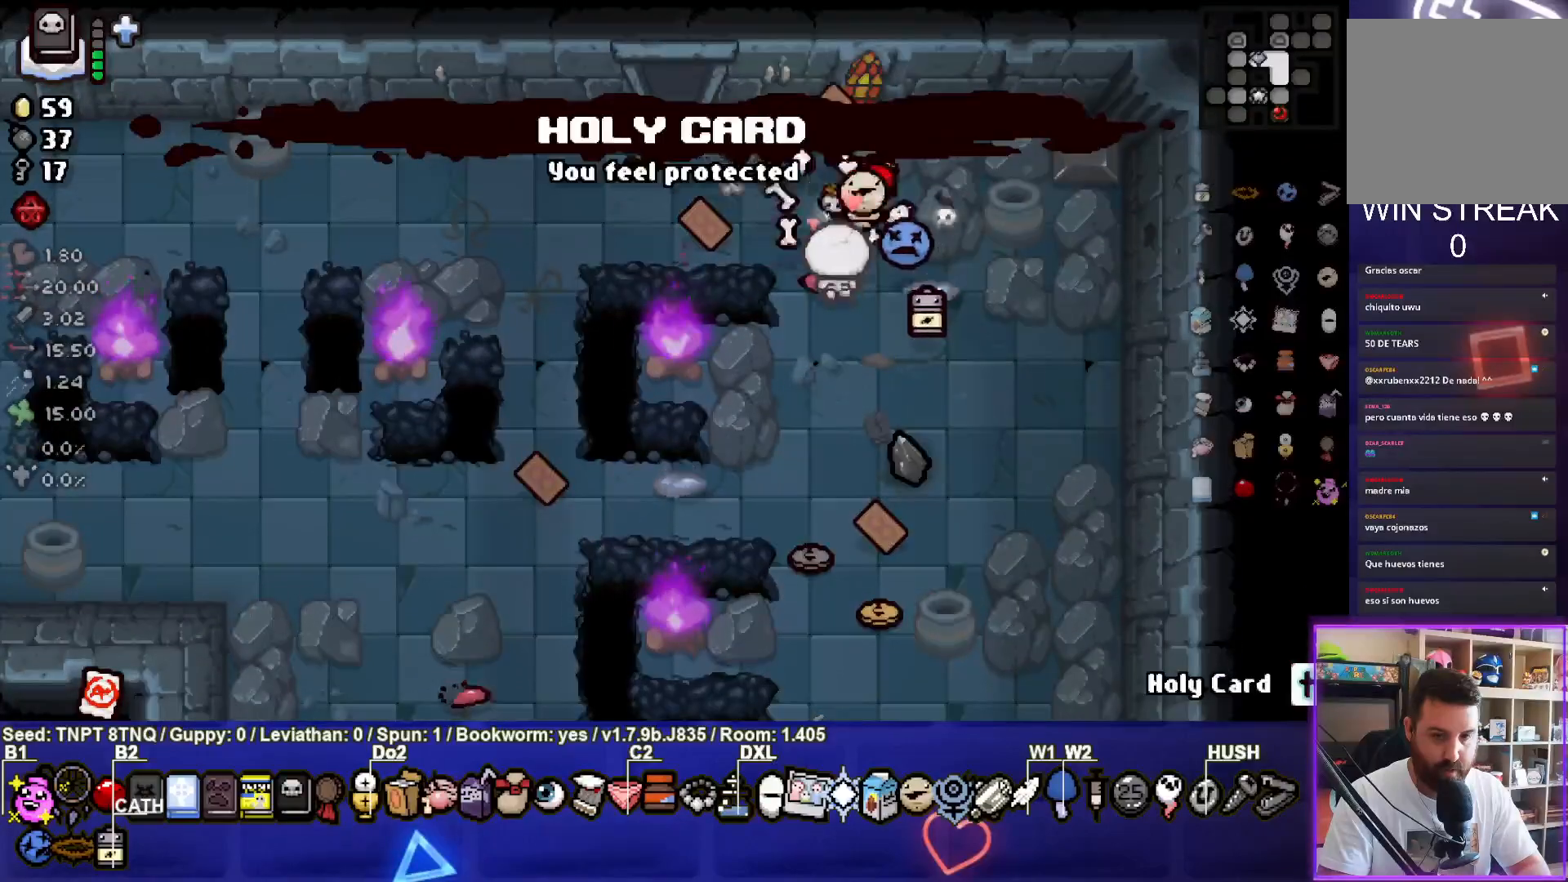
{"buttons": [], "left_stick": "center", "right_stick": "center", "events": [[33, "R2", "down"], [67, "left_stick", "center"], [167, "left_stick", "down-right"], [183, "R2", "up"], [367, "left_stick", "center"]]}
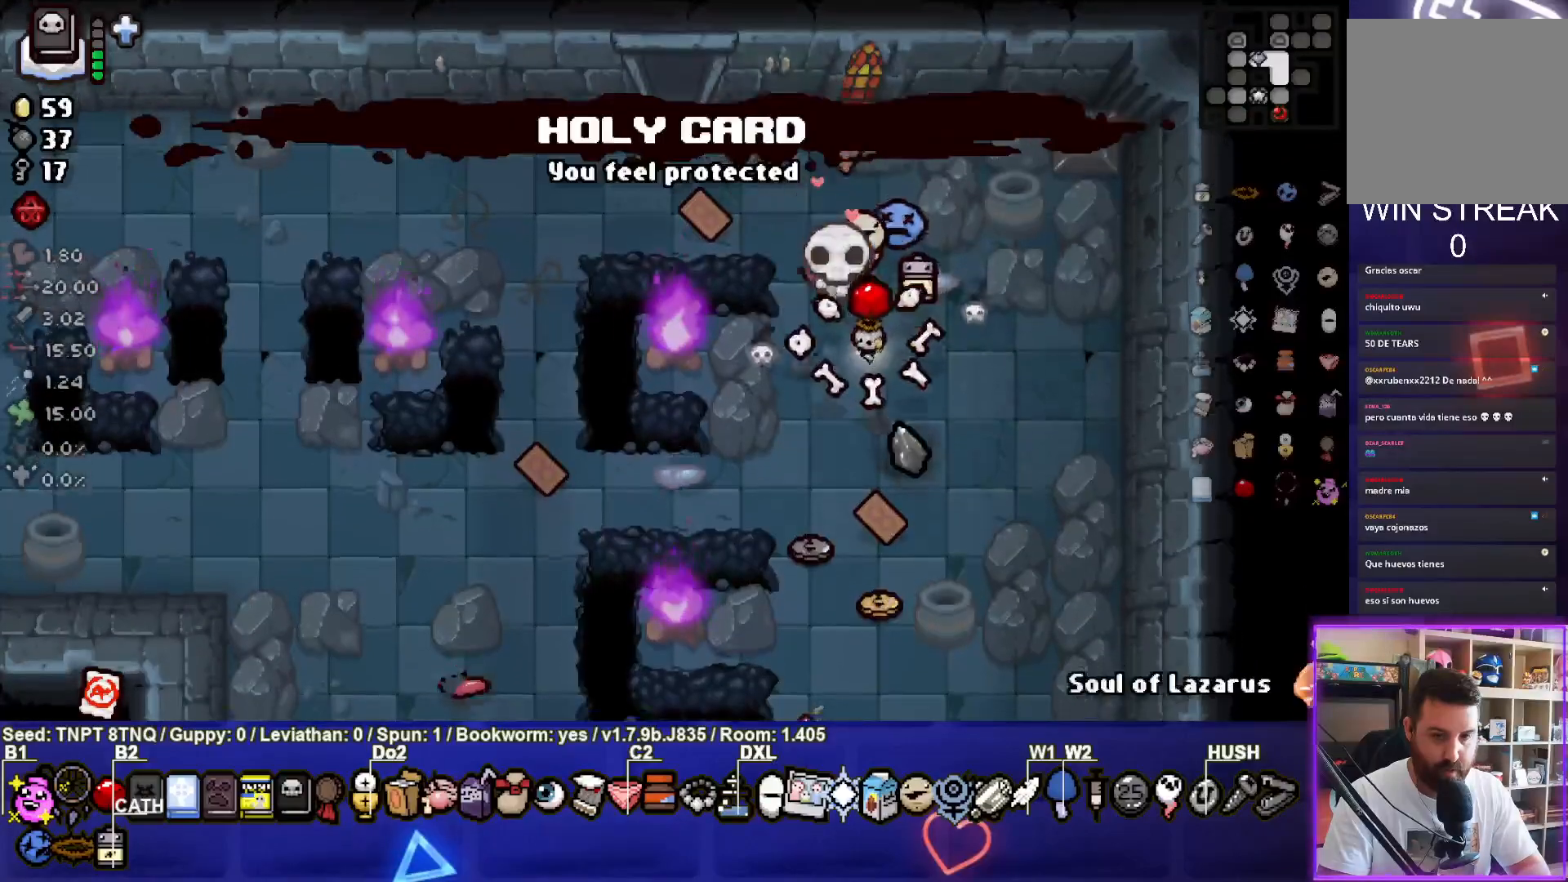
{"buttons": [], "left_stick": "up-left", "right_stick": "center", "events": [[167, "left_stick", "down-right"], [500, "left_stick", "up-left"]]}
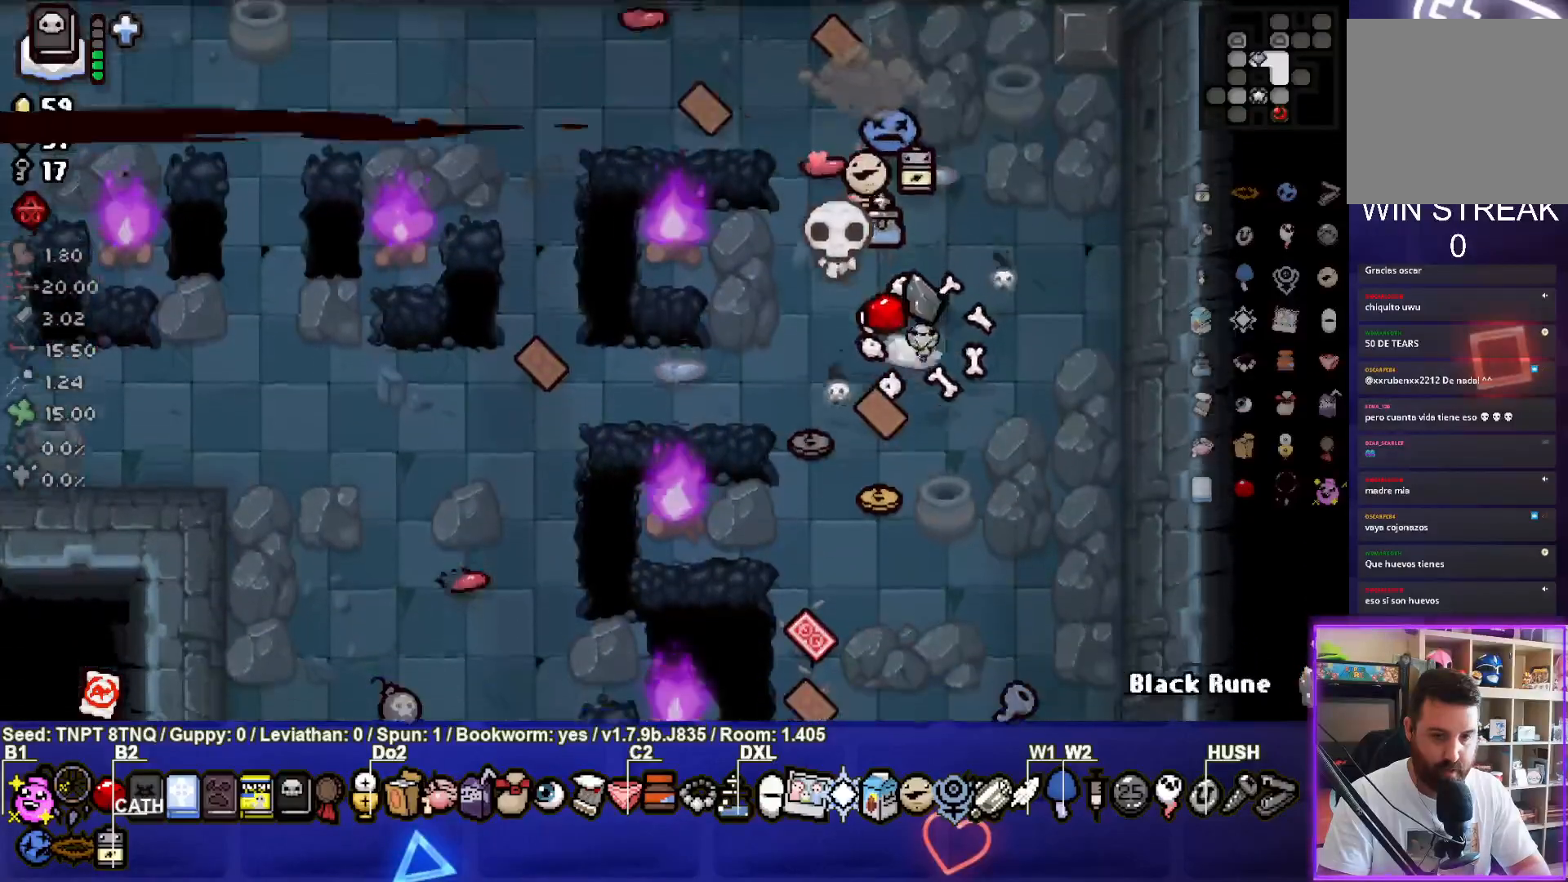
{"buttons": [], "left_stick": "center", "right_stick": "center", "events": [[367, "left_stick", "center"]]}
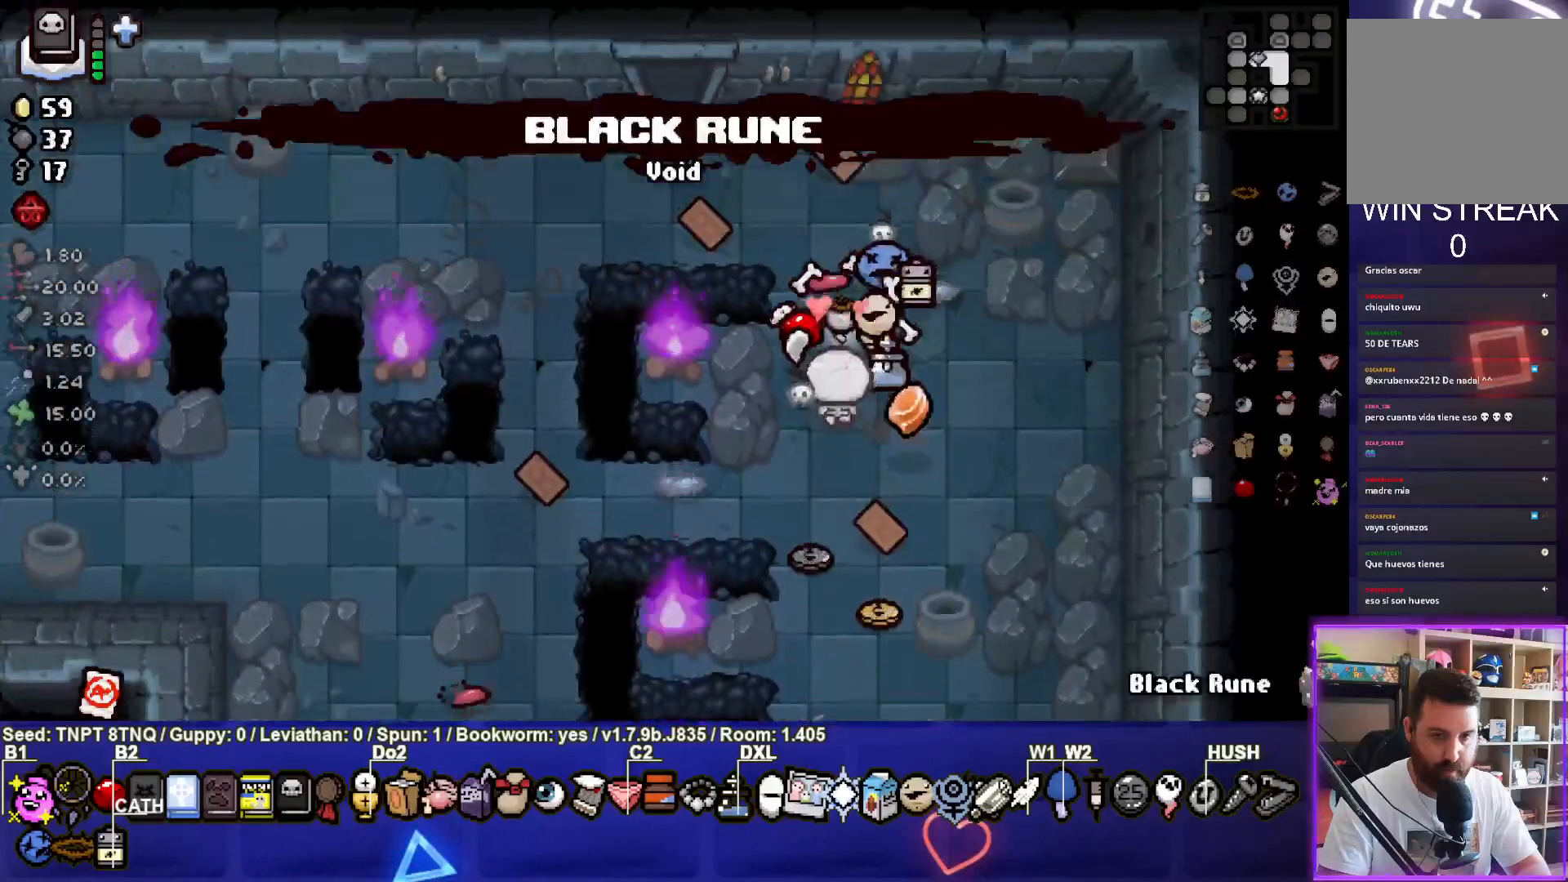
{"buttons": [], "left_stick": "up-left", "right_stick": "center", "events": [[150, "left_stick", "up"], [300, "left_stick", "up-left"]]}
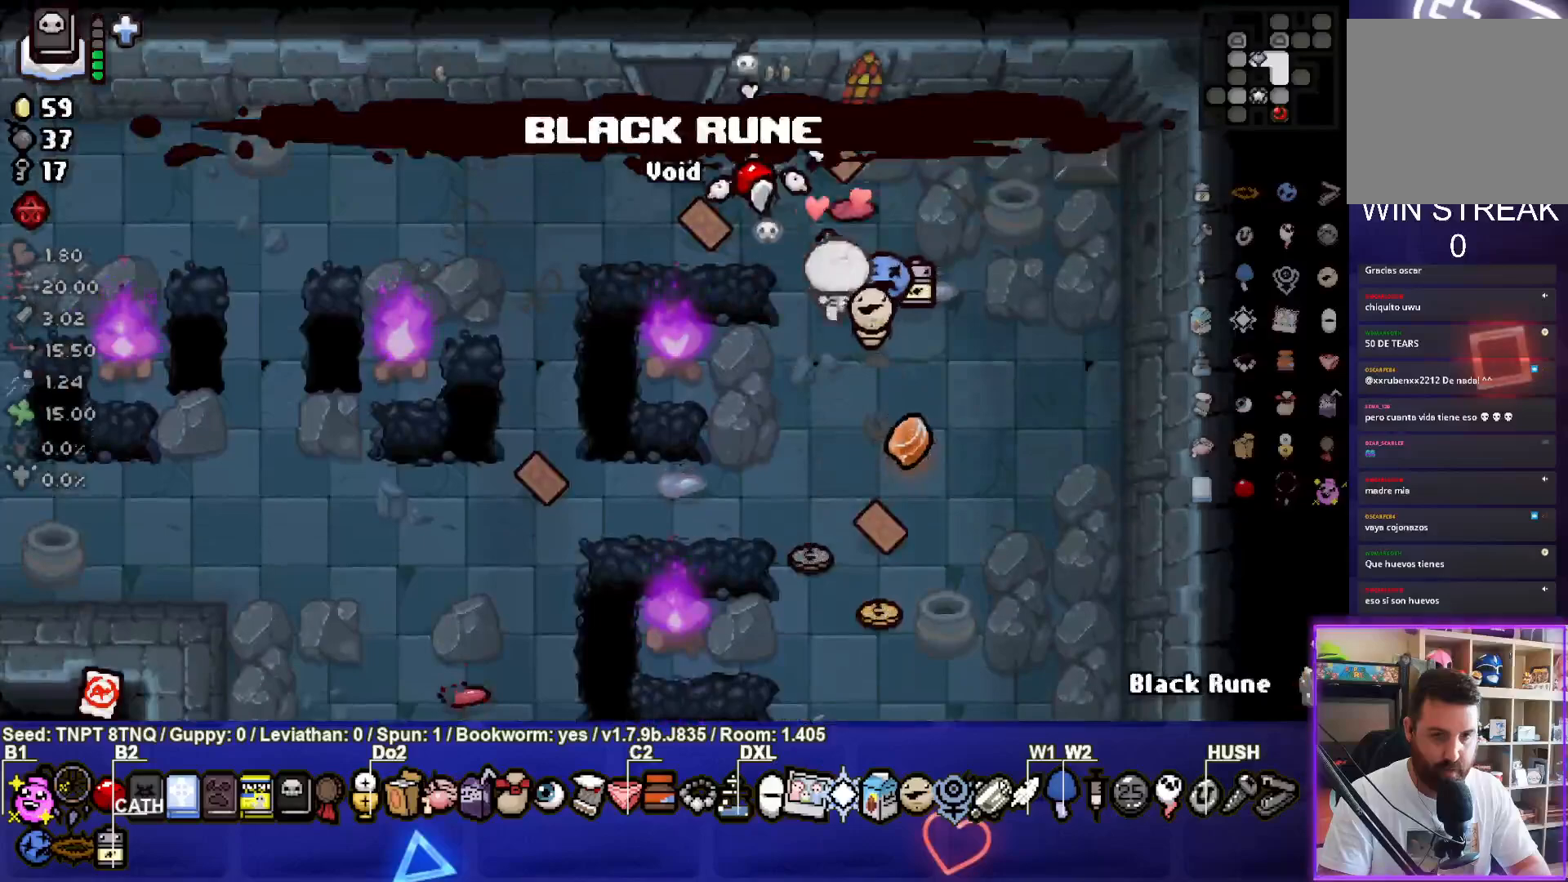
{"buttons": [], "left_stick": "center", "right_stick": "center", "events": [[17, "R2", "down"], [183, "R2", "up"], [433, "left_stick", "center"]]}
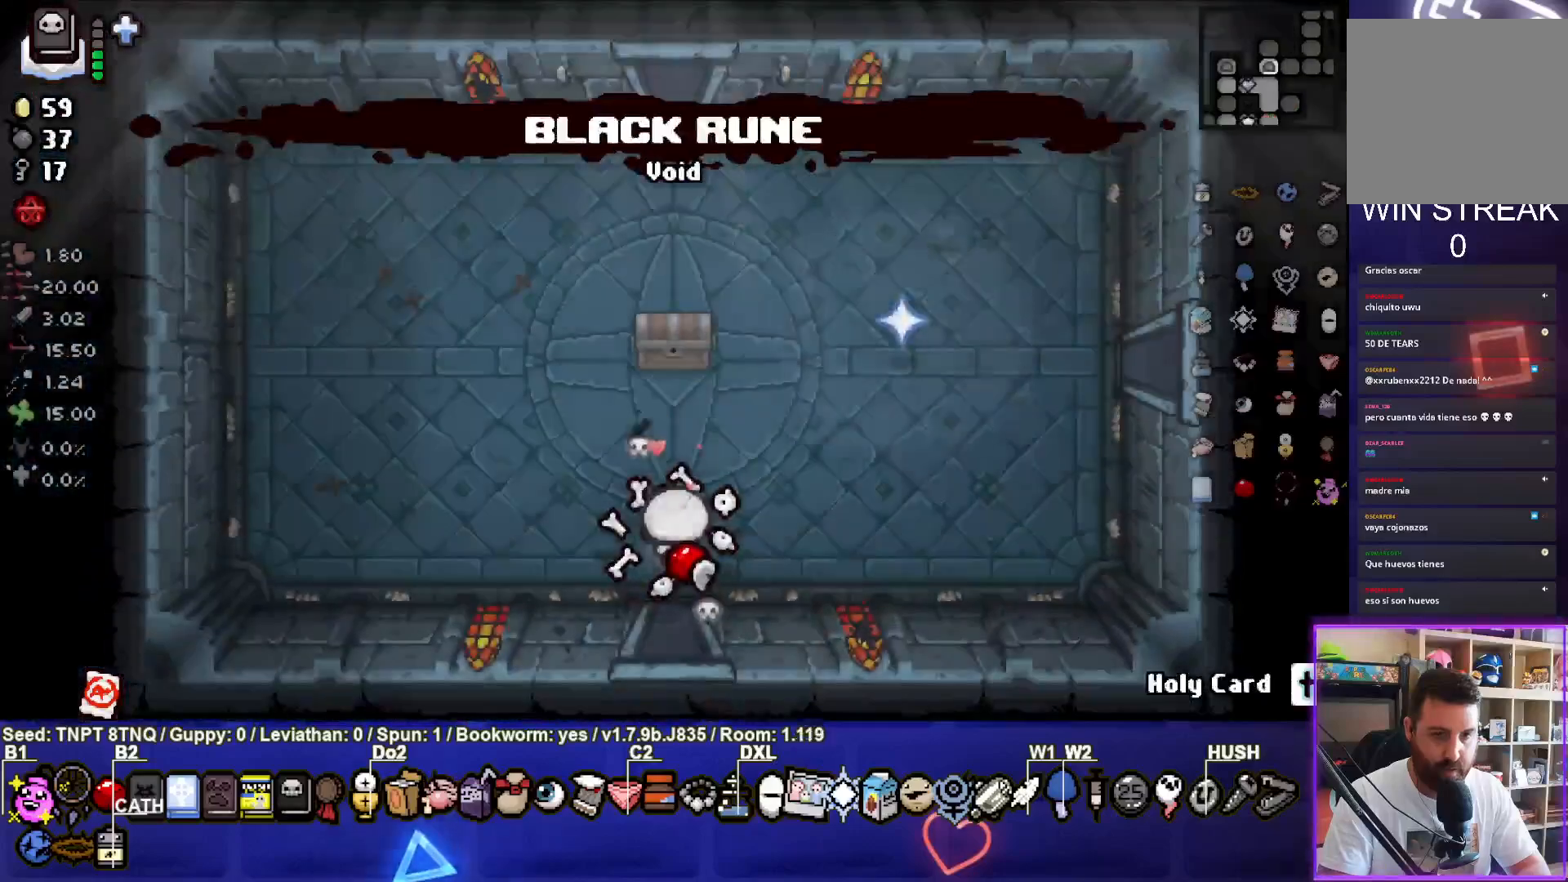
{"buttons": [], "left_stick": "up-right", "right_stick": "center", "events": [[167, "left_stick", "up-right"]]}
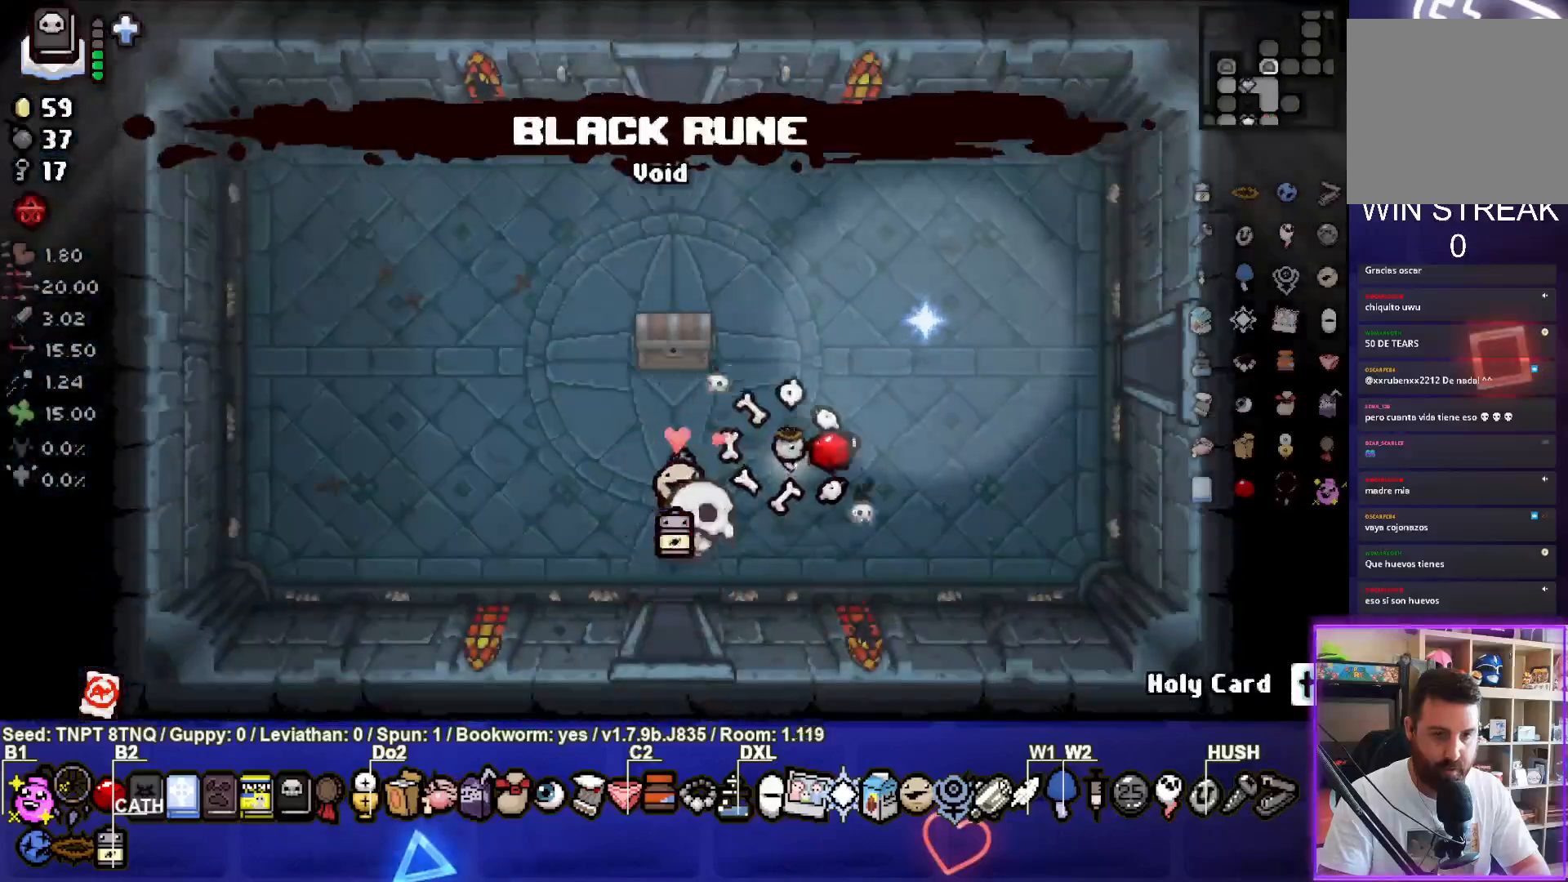
{"buttons": [], "left_stick": "center", "right_stick": "center", "events": [[200, "left_stick", "right"], [383, "left_stick", "center"]]}
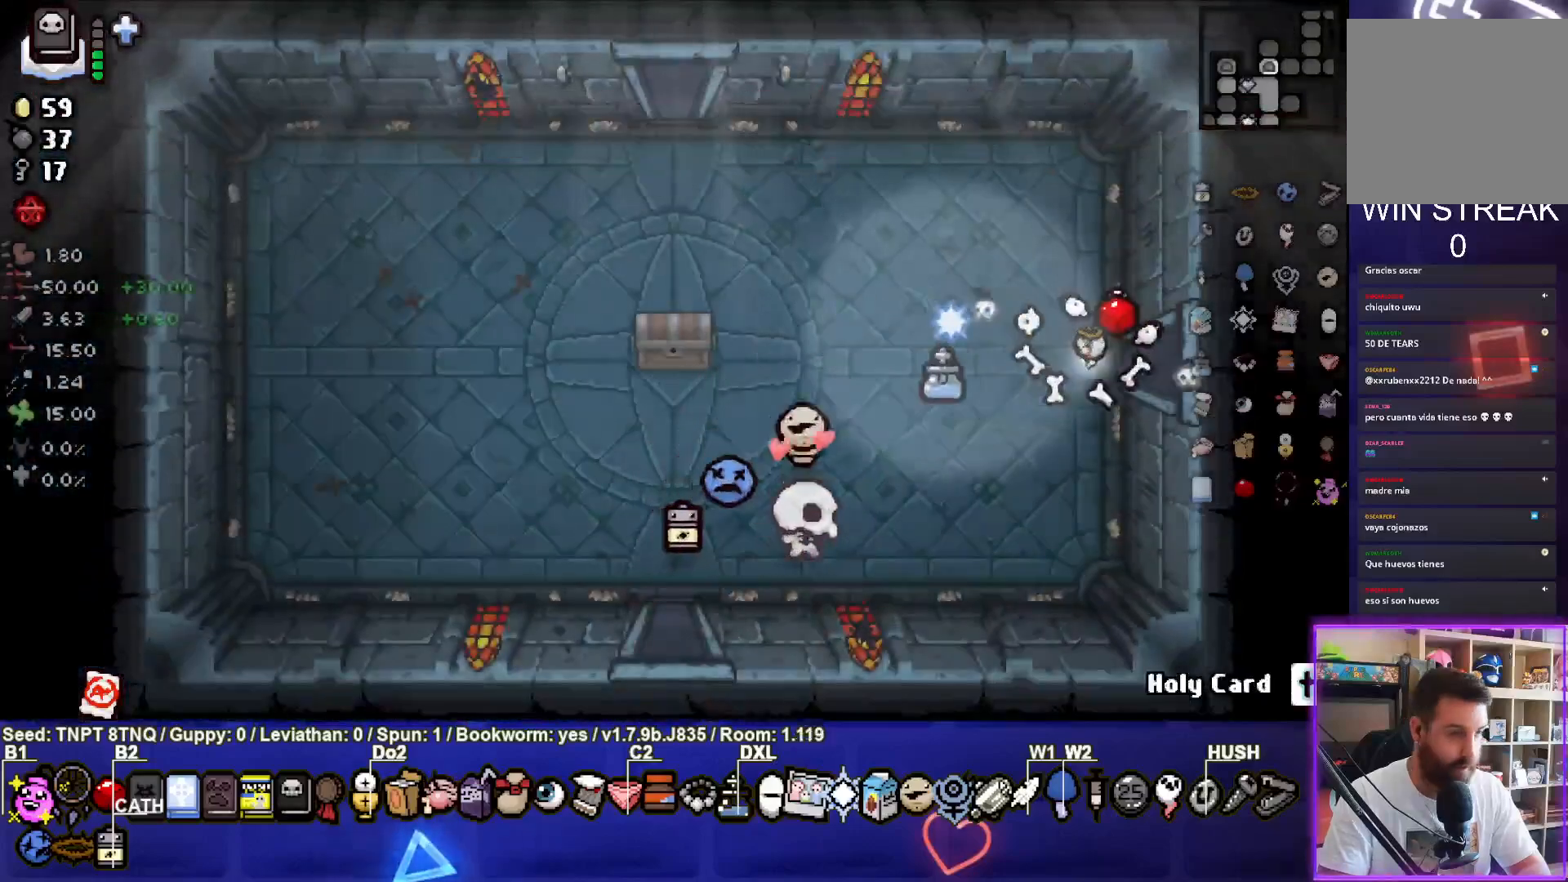
{"buttons": [], "left_stick": "center", "right_stick": "center", "events": []}
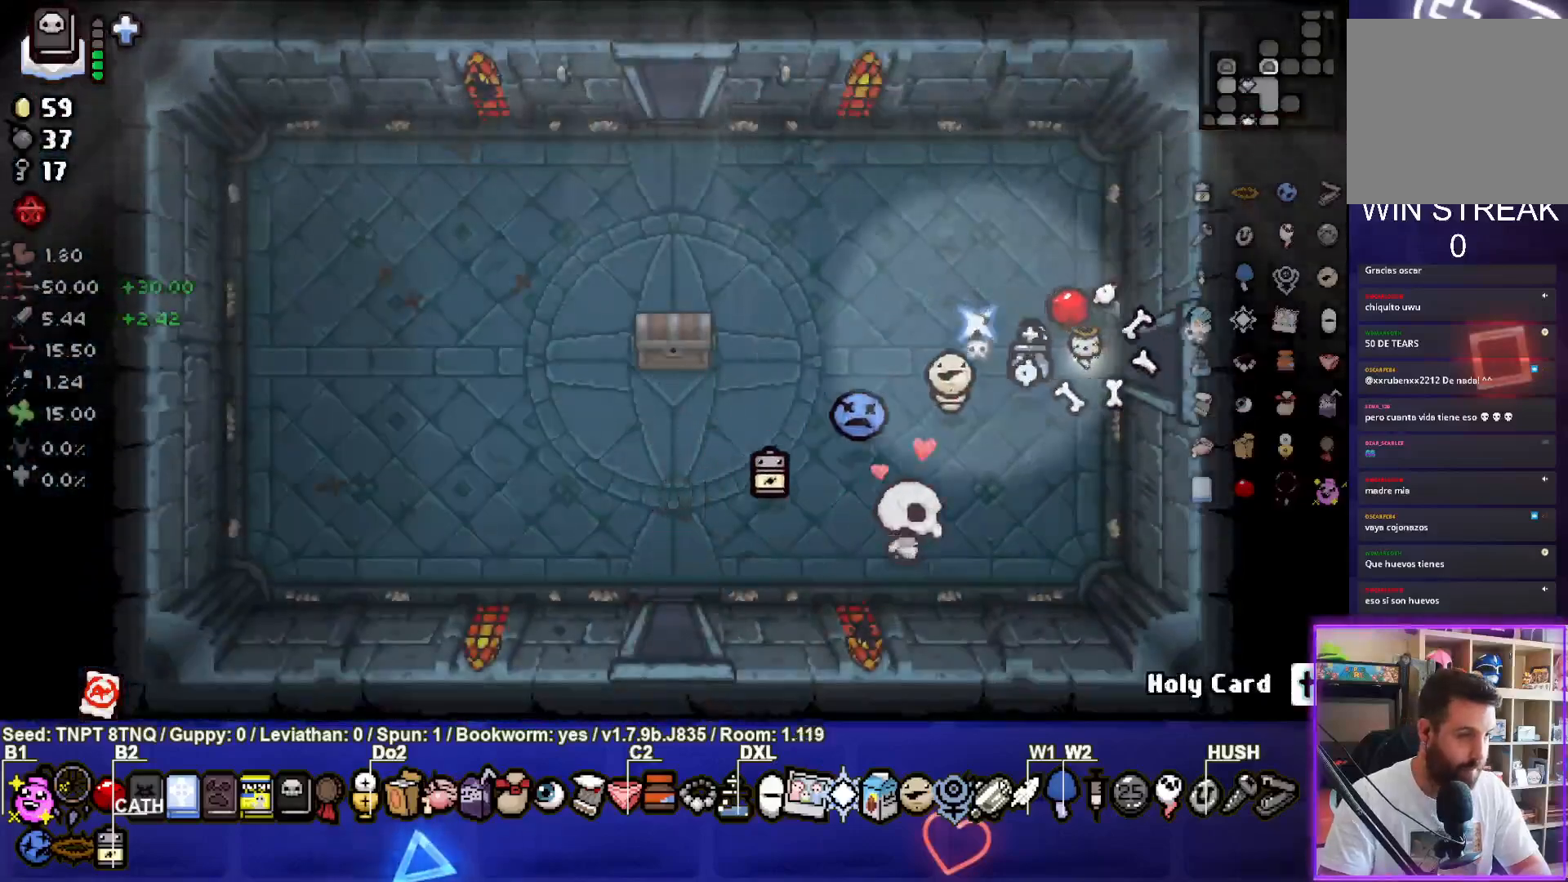
{"buttons": [], "left_stick": "center", "right_stick": "center", "events": []}
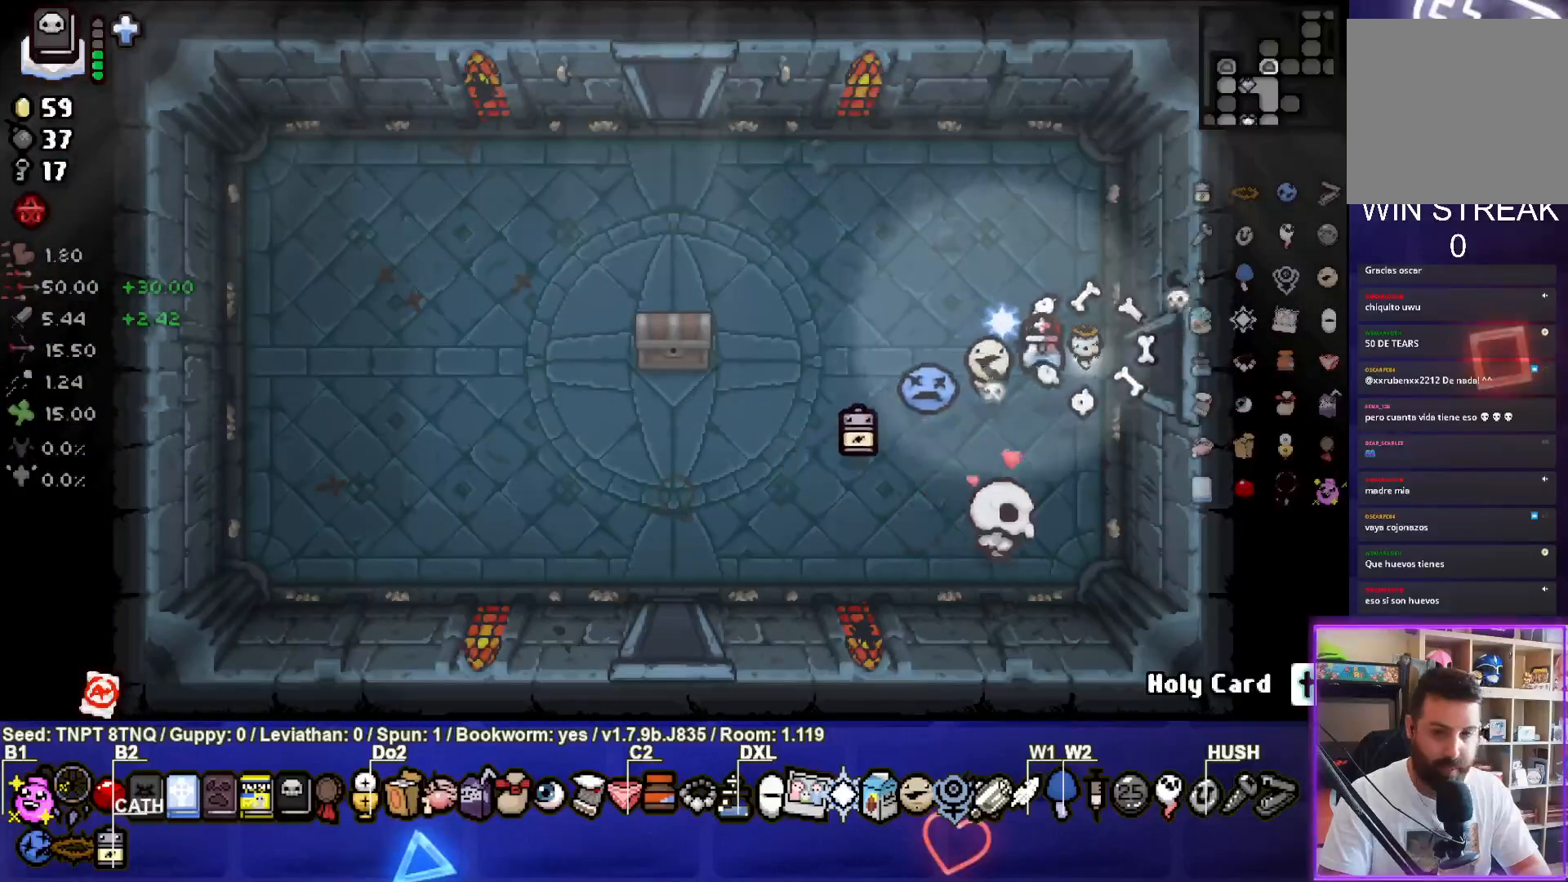
{"buttons": [], "left_stick": "left", "right_stick": "center", "events": [[50, "left_stick", "right"], [333, "left_stick", "center"], [400, "left_stick", "left"]]}
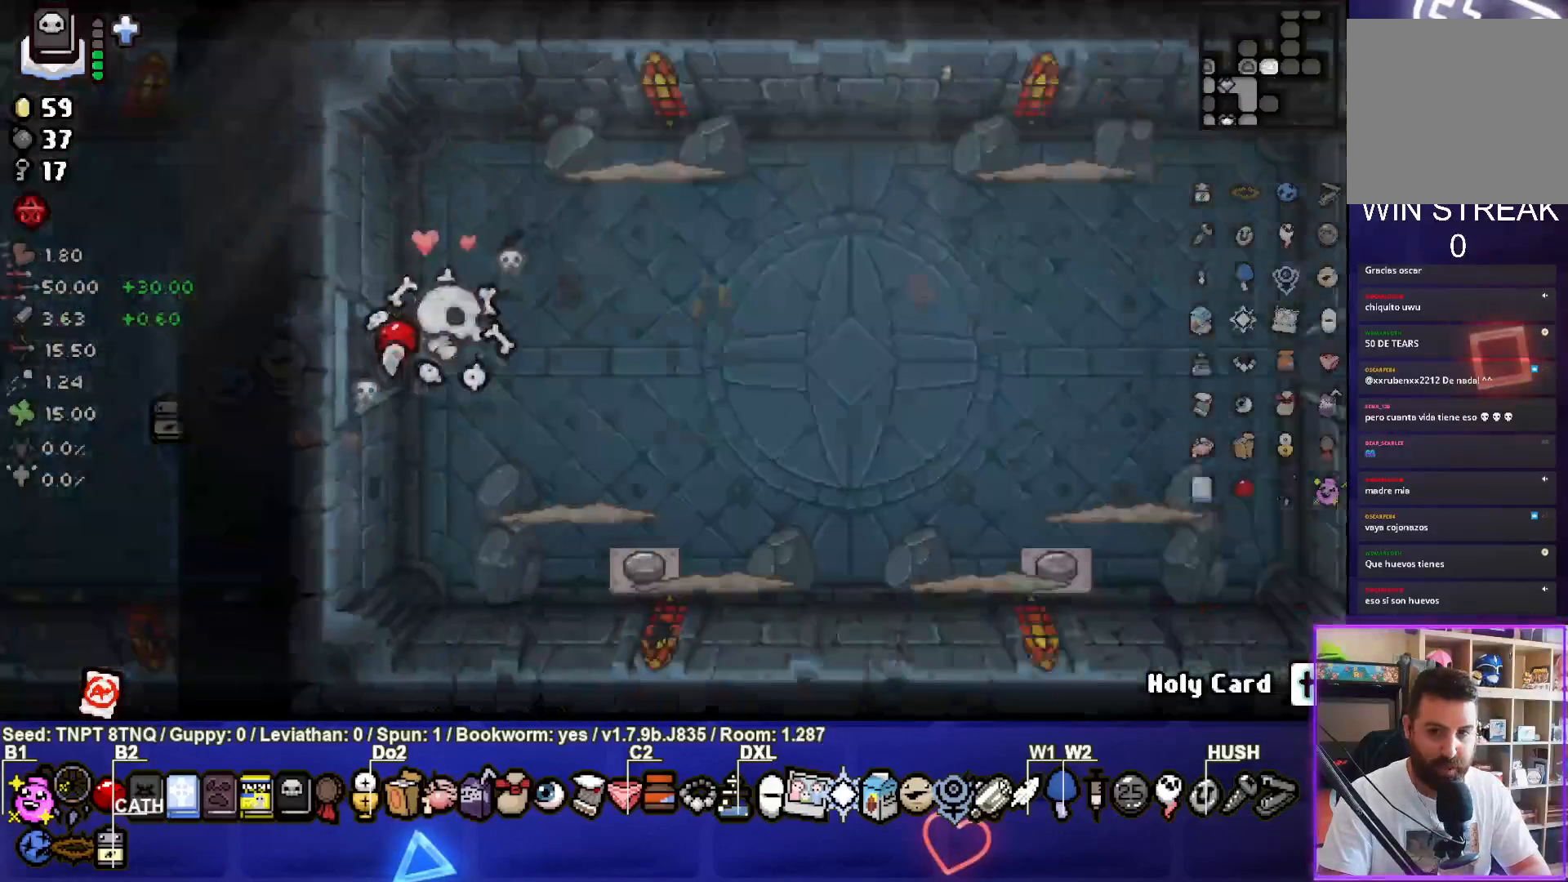
{"buttons": ["CIRCLE"], "left_stick": "center", "right_stick": "center", "events": [[17, "left_stick", "center"], [33, "CIRCLE", "down"], [217, "left_stick", "left"], [367, "left_stick", "center"]]}
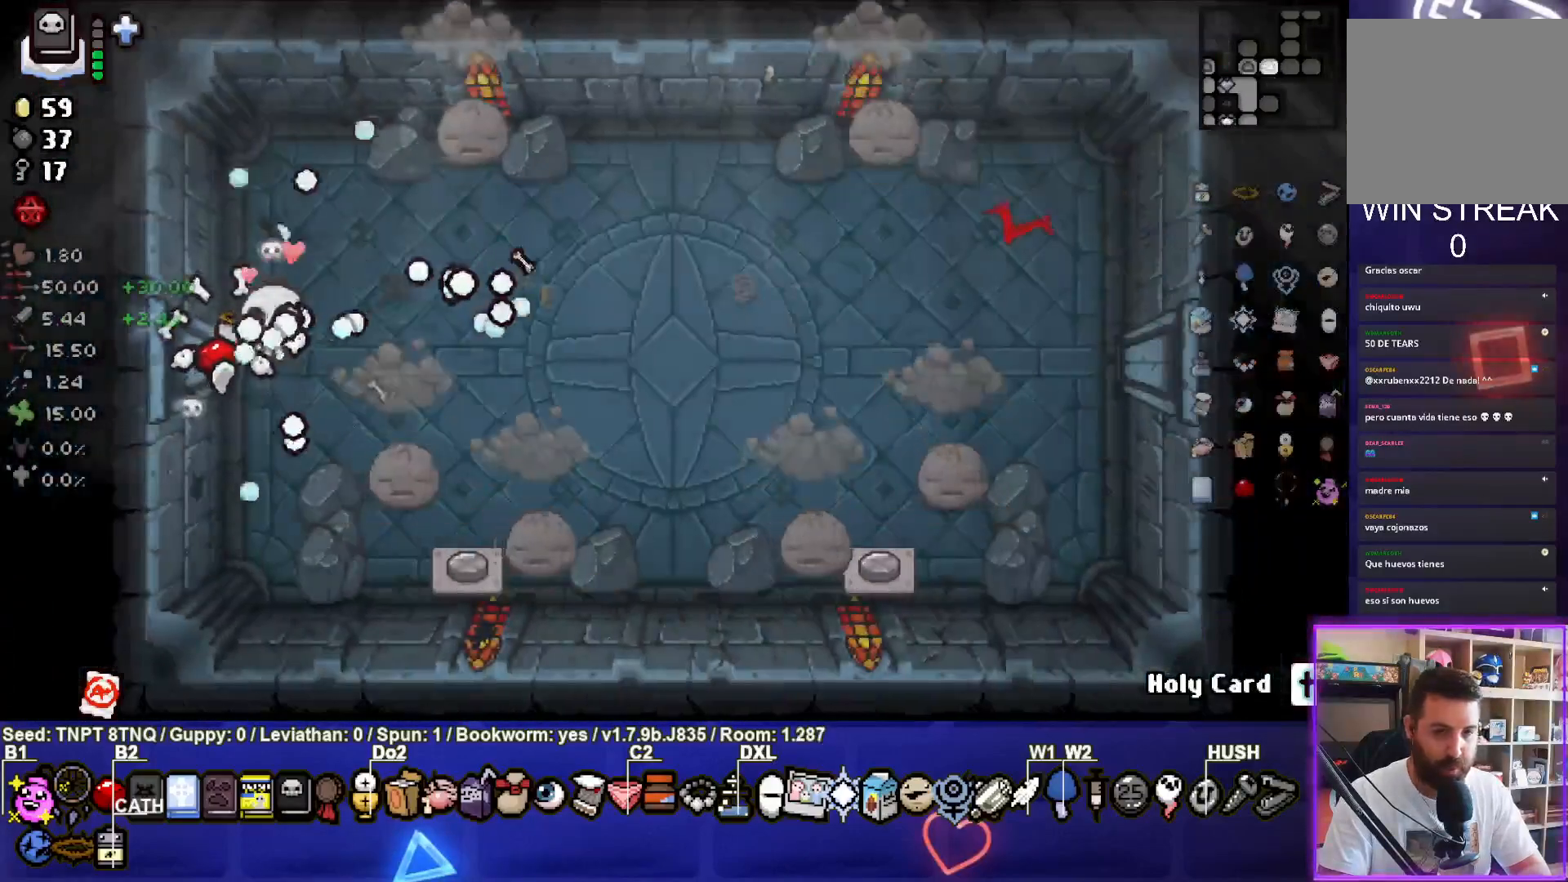
{"buttons": [], "left_stick": "down-right", "right_stick": "center", "events": [[67, "left_stick", "down-right"], [133, "CIRCLE", "up"], [133, "left_stick", "right"], [383, "left_stick", "down-right"]]}
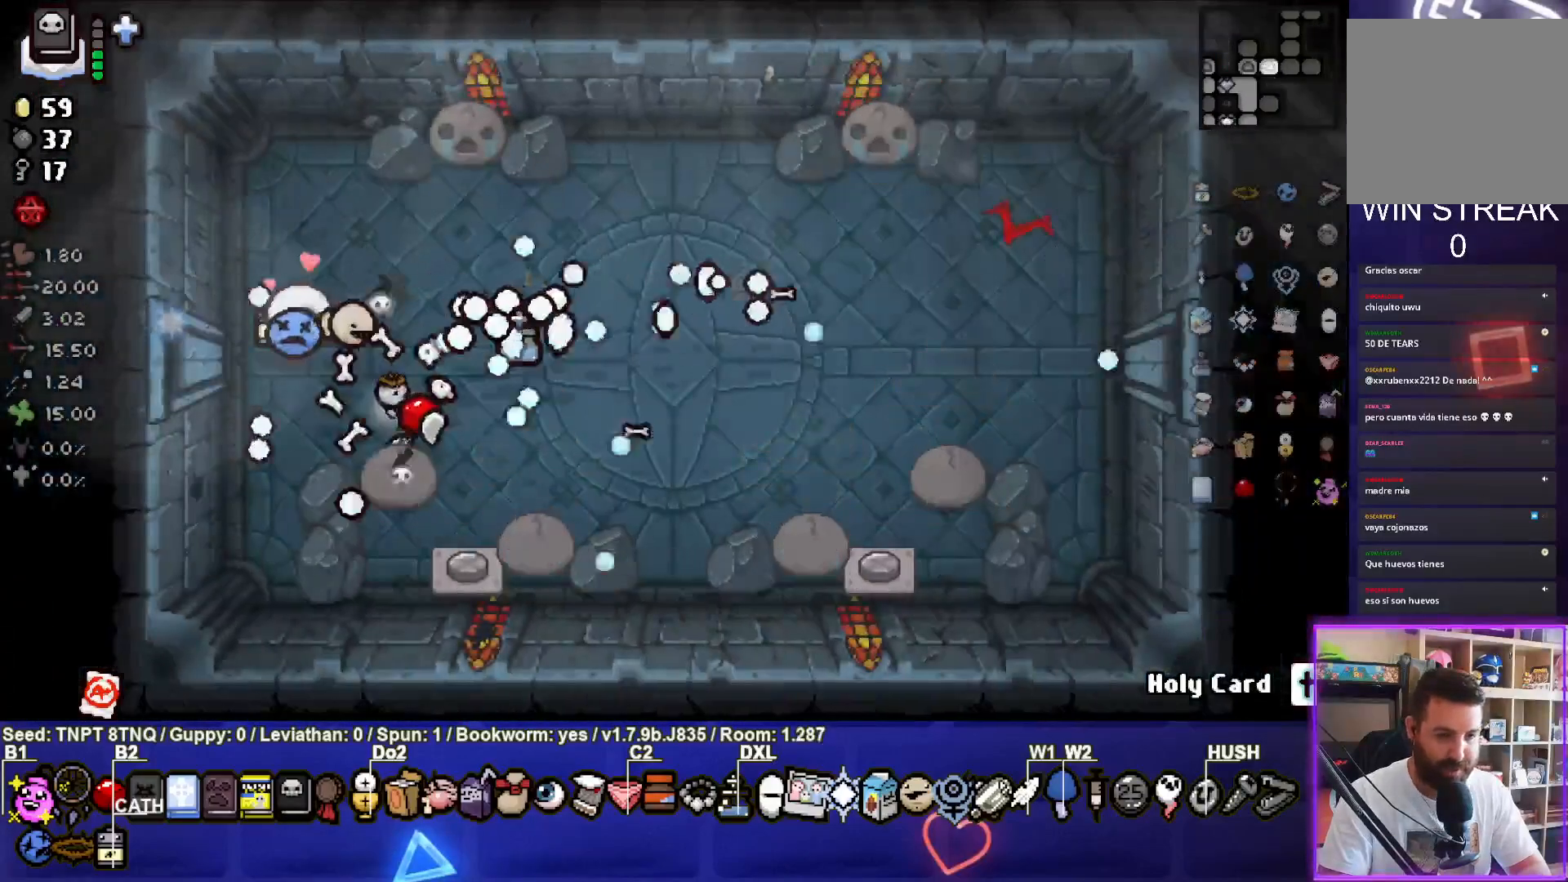
{"buttons": [], "left_stick": "down-right", "right_stick": "center", "events": []}
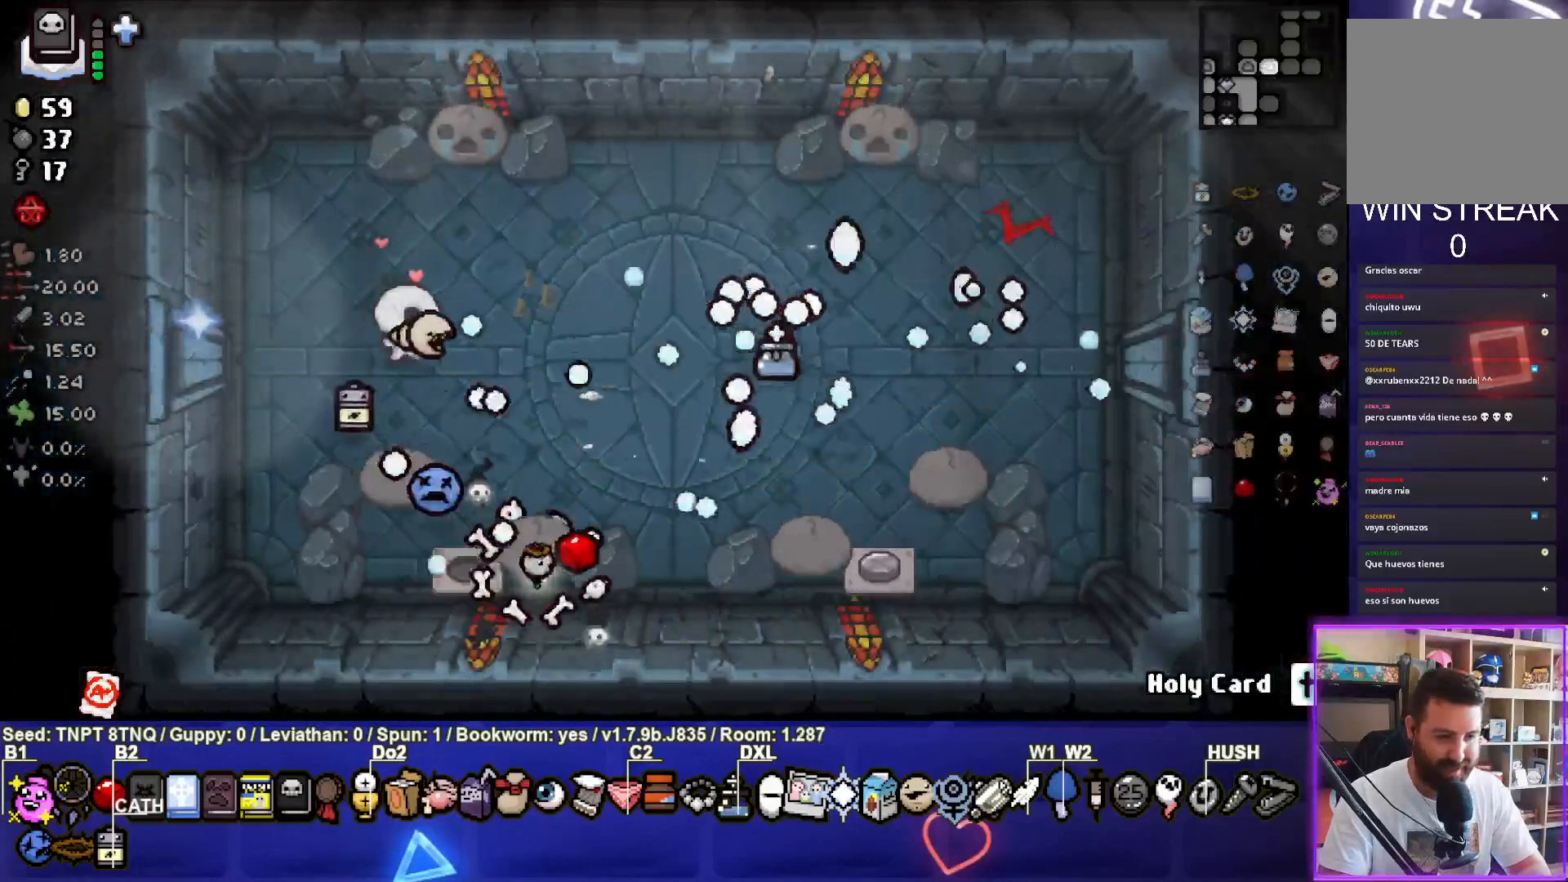
{"buttons": [], "left_stick": "down-right", "right_stick": "center", "events": []}
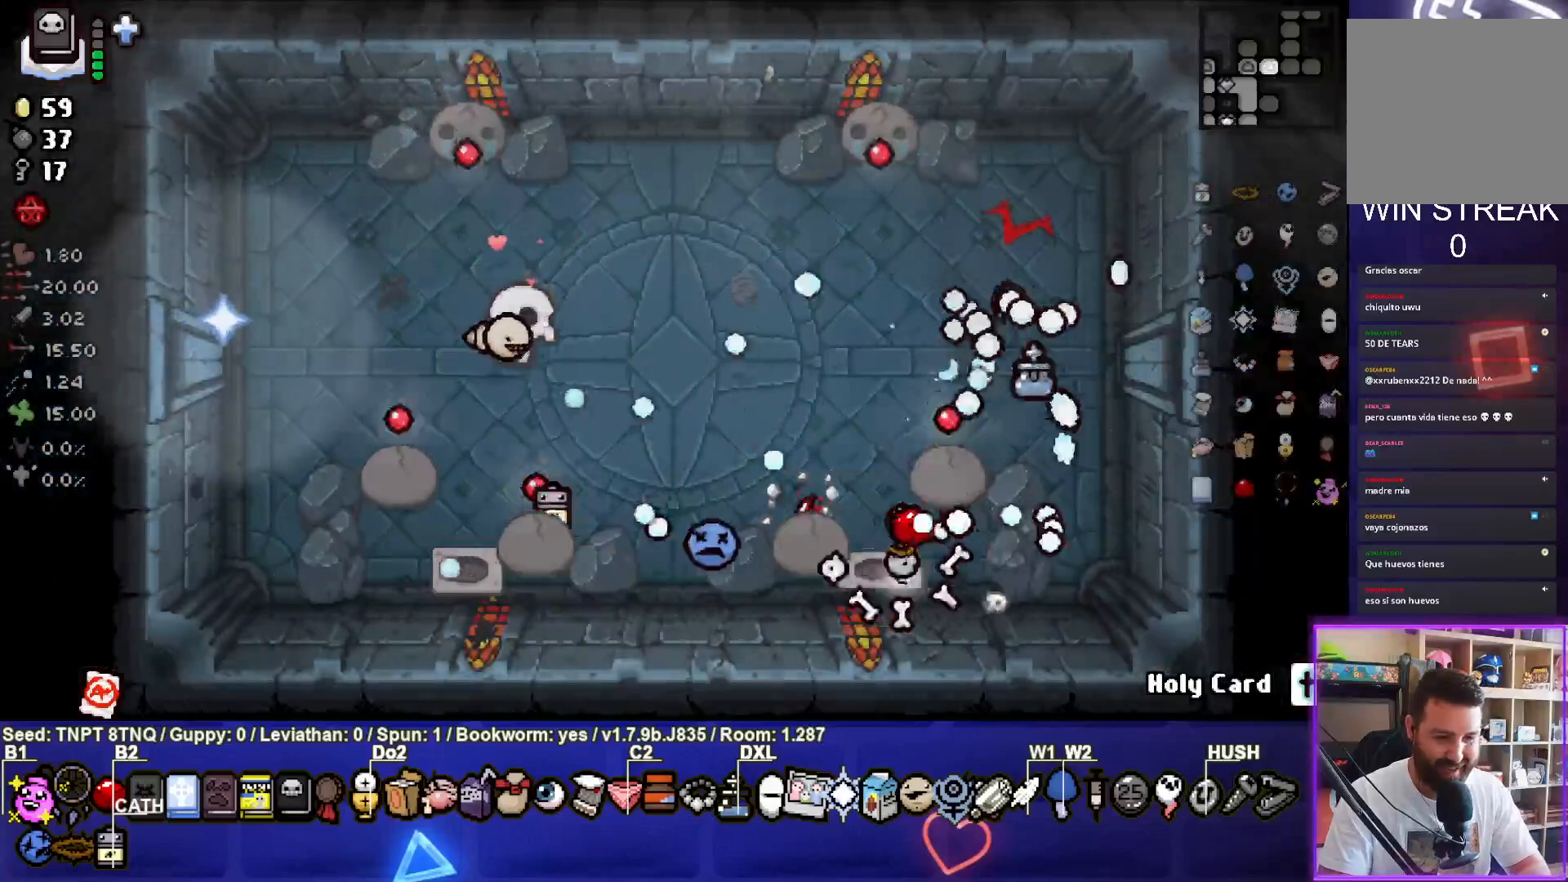
{"buttons": [], "left_stick": "center", "right_stick": "center", "events": [[233, "left_stick", "center"]]}
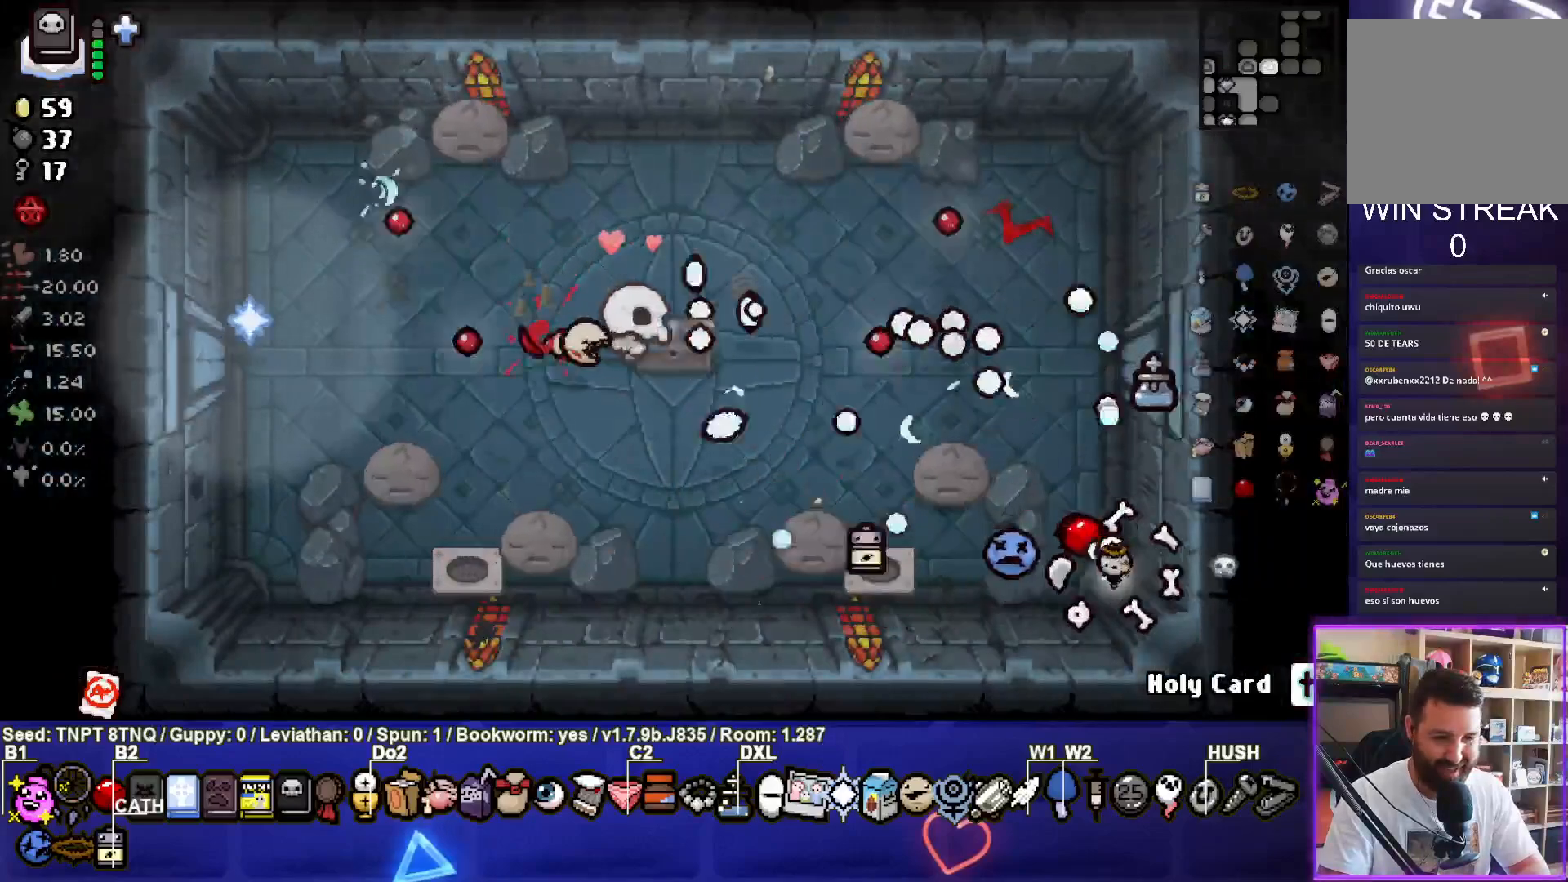
{"buttons": [], "left_stick": "center", "right_stick": "center", "events": [[233, "left_stick", "up"], [450, "left_stick", "center"]]}
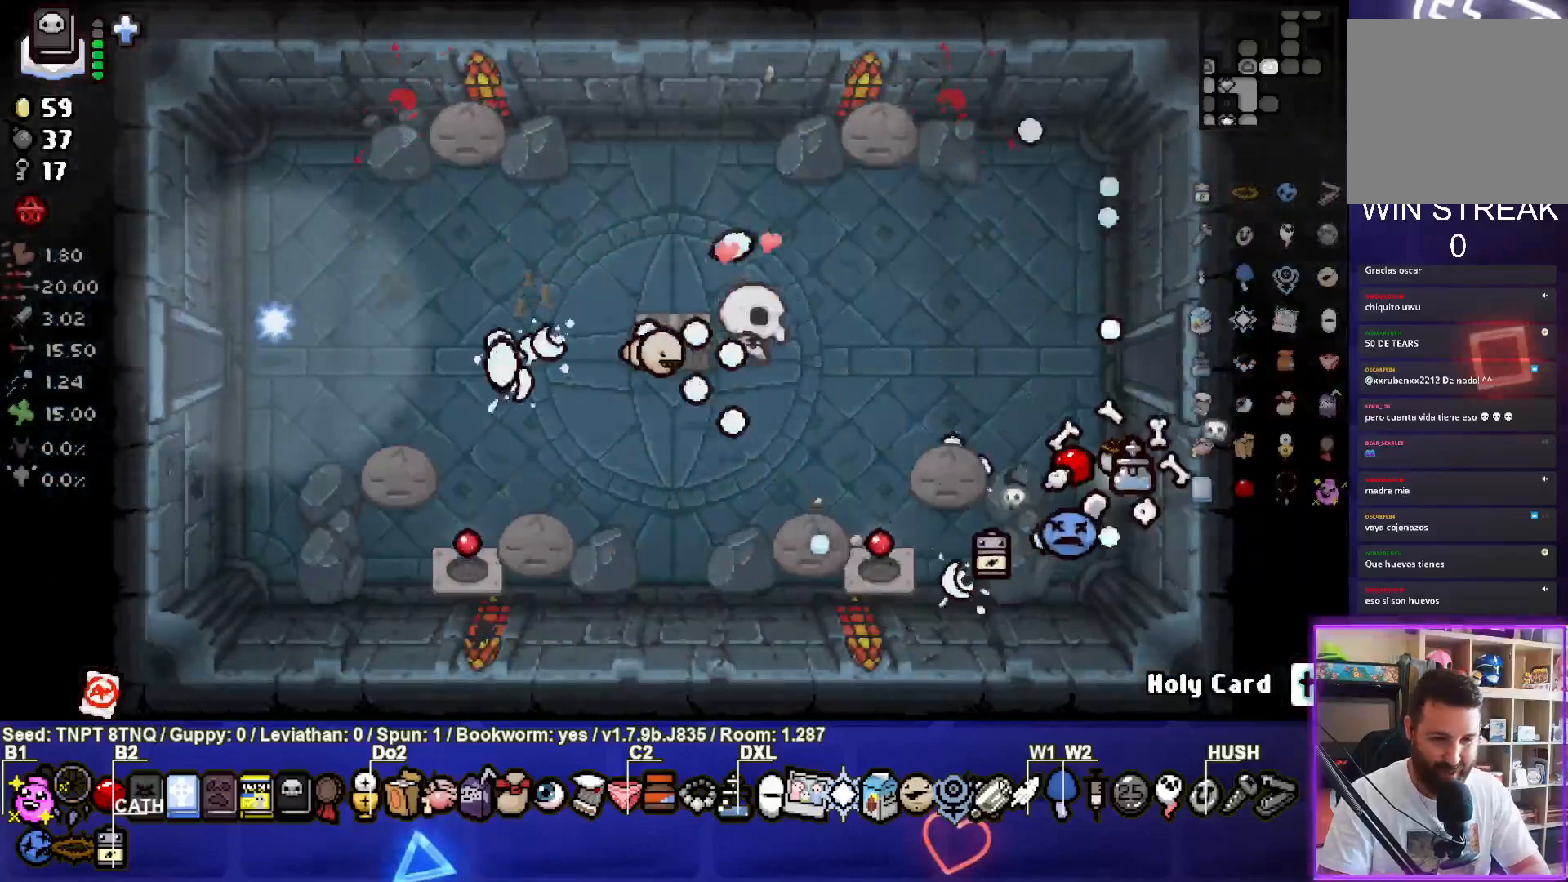
{"buttons": [], "left_stick": "up-left", "right_stick": "center", "events": [[217, "left_stick", "up"], [417, "left_stick", "up-left"]]}